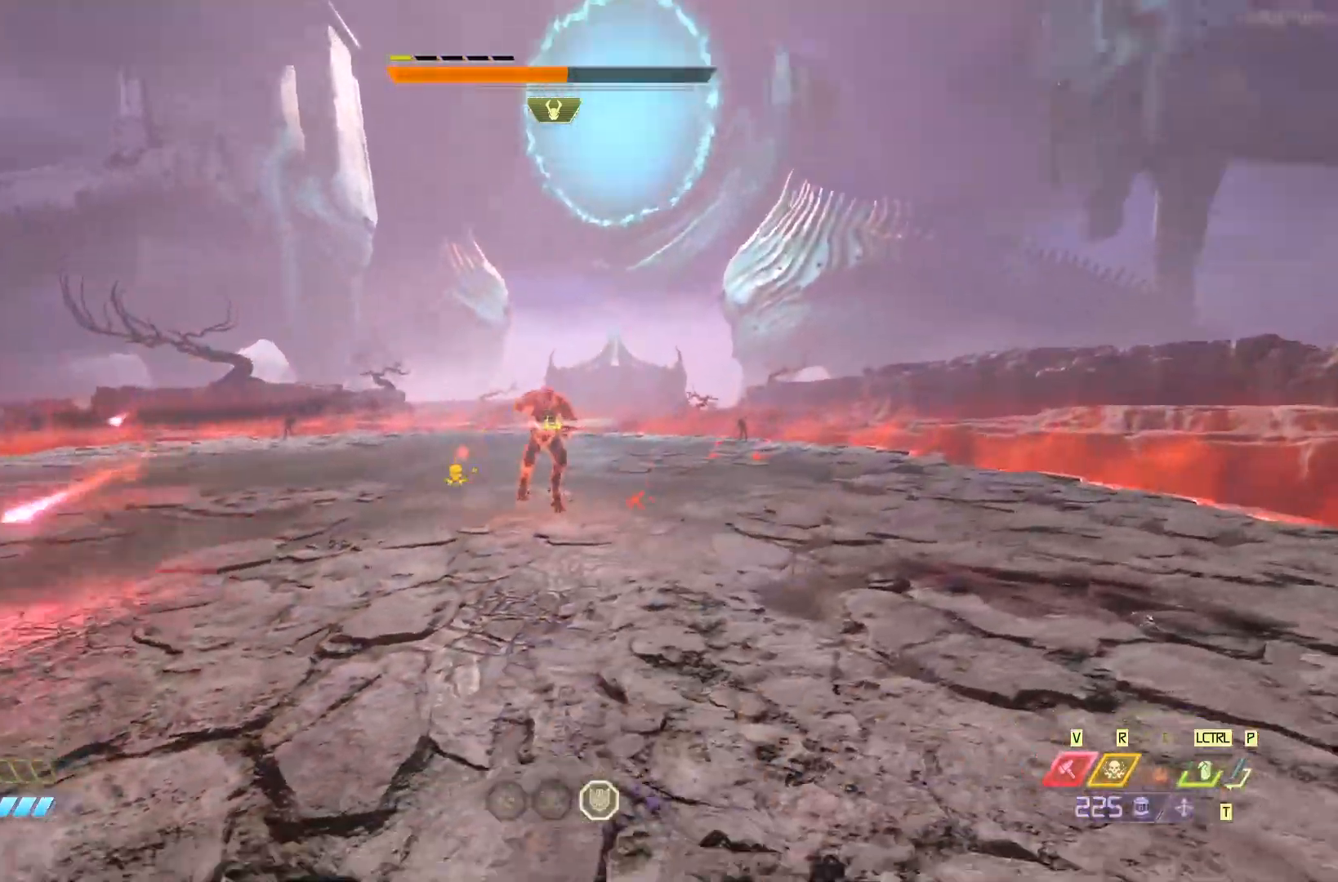
Gameplay with keyboard and mouse; each line is a JSON object with the keys and mouse buttons held at the frame after it. "events" lists presses ("down") and releases ("up") of "1", "2", "3", "4", "5", "a", "alt", "c", "ctrl", "d", "e", "f", "q", "r", "s", "shift", "space", "tab", "v", "w", "x", "z", "mouse_left" and "mouse_right" between this image and that frame as [ms after this image, input, new state], when the widget could be followed in between. "mouse_left", "mouse_right" = the "left", "right" buttons of the "mouse" list. No other keys are recorded. Mouse movement is not recorded.
{"keys": ["d", "space"], "mouse": [], "events": [[50, "space", "up"], [83, "q", "up"], [333, "mouse_left", "down"], [367, "space", "down"], [433, "mouse_left", "up"]]}
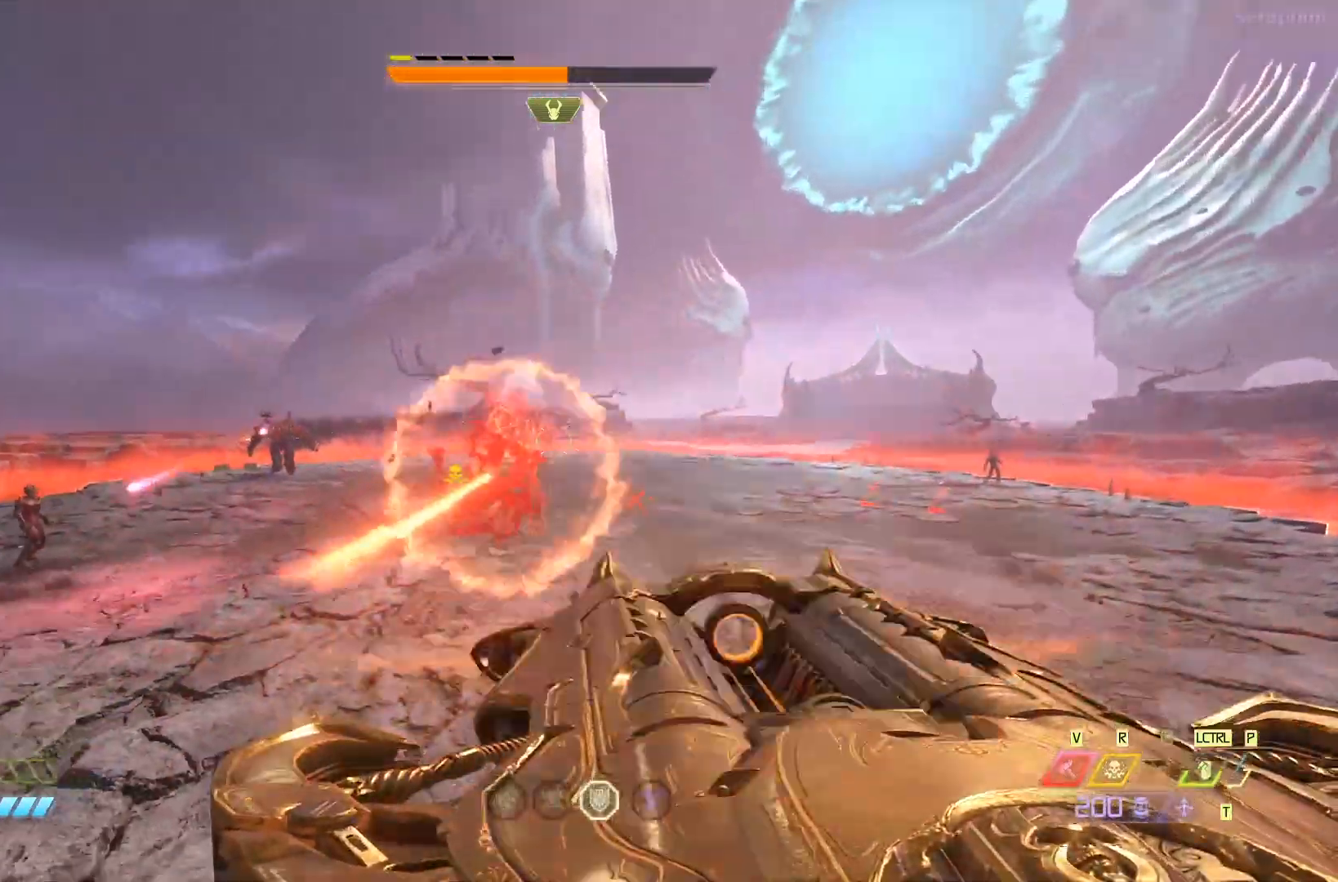
{"keys": ["d"], "mouse": [], "events": [[100, "s", "down"], [133, "space", "up"], [300, "s", "up"]]}
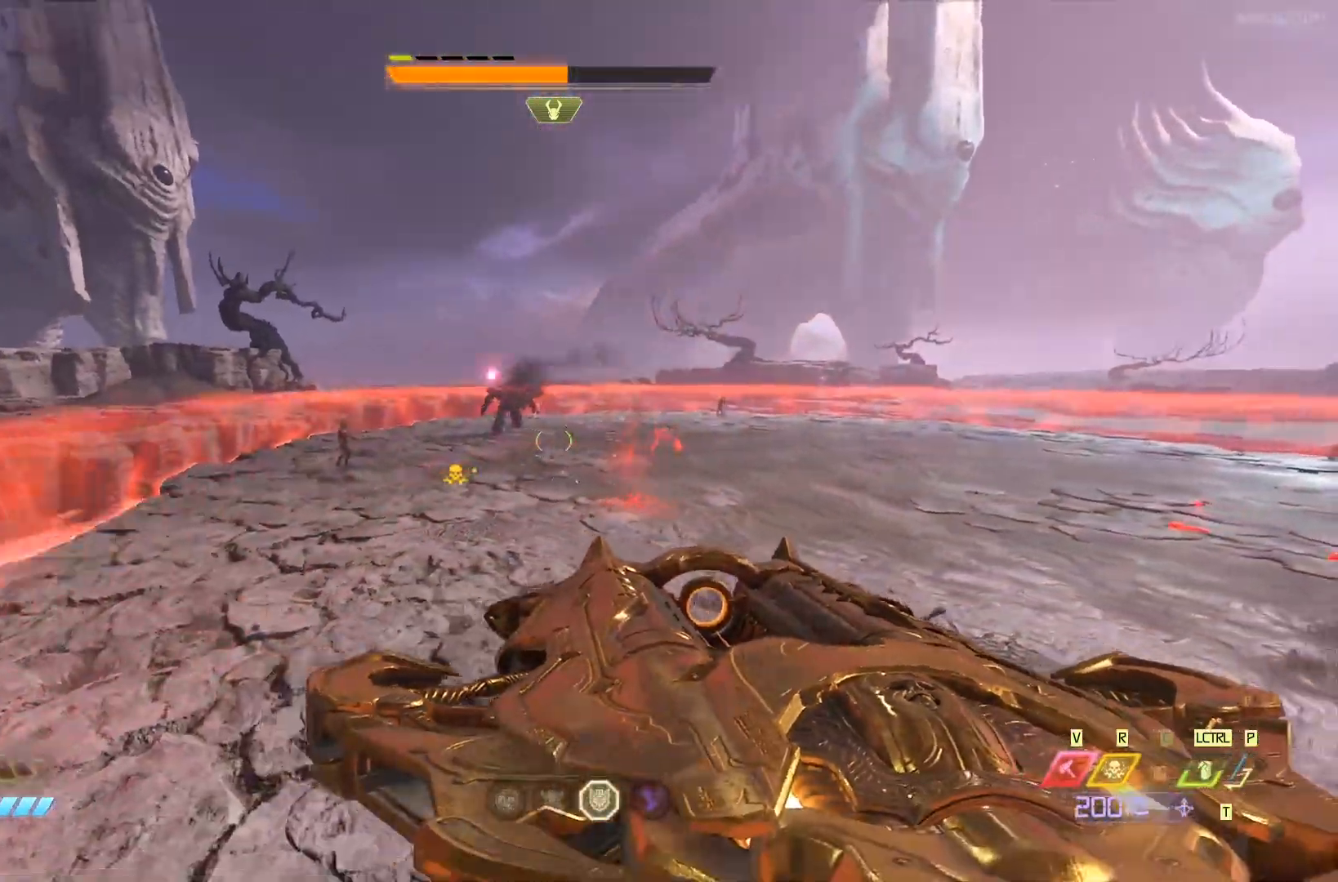
{"keys": ["d", "shift", "w"], "mouse": [], "events": [[17, "w", "down"], [183, "q", "down"], [283, "q", "up"], [417, "shift", "down"]]}
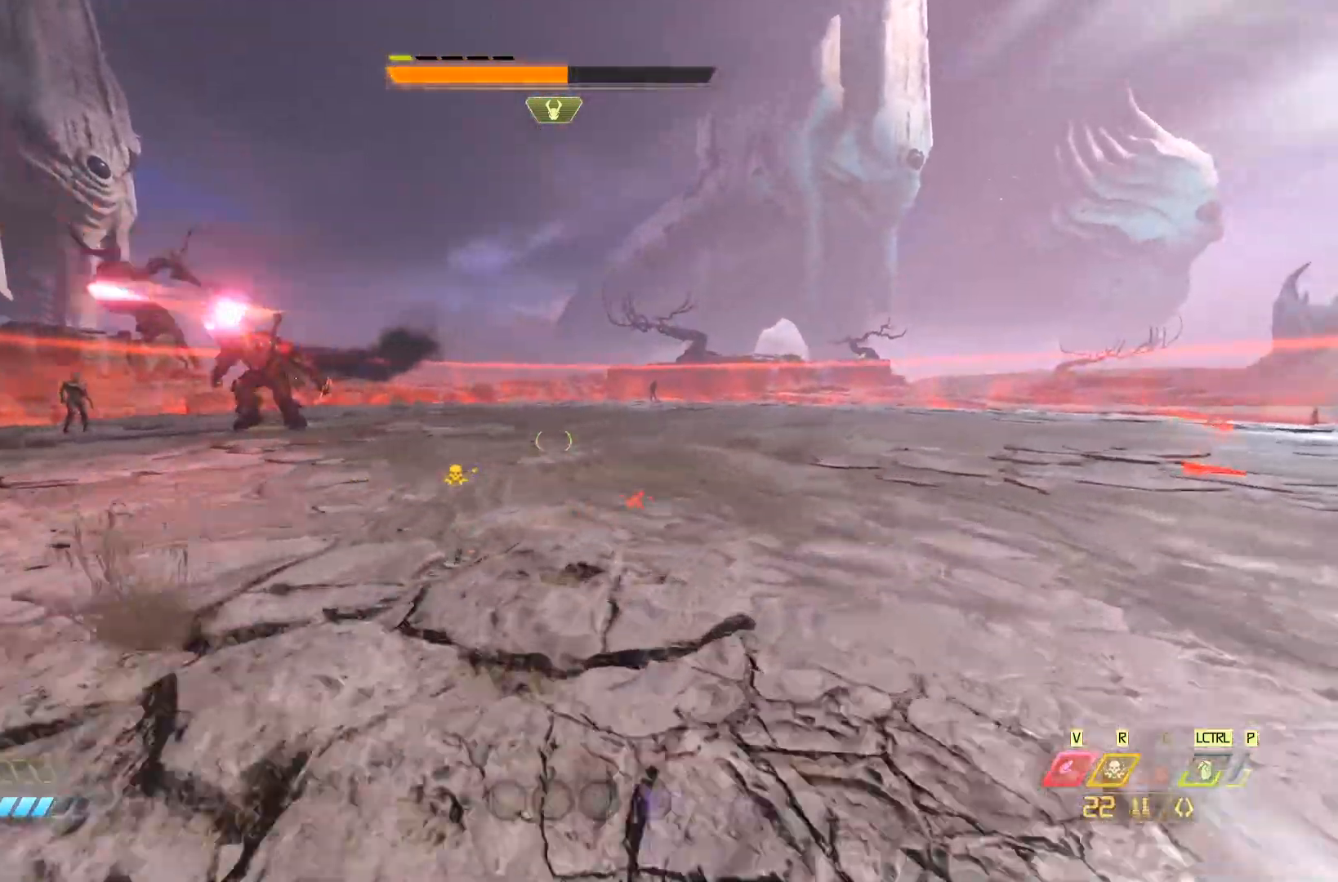
{"keys": ["d", "w"], "mouse": [], "events": [[50, "shift", "up"]]}
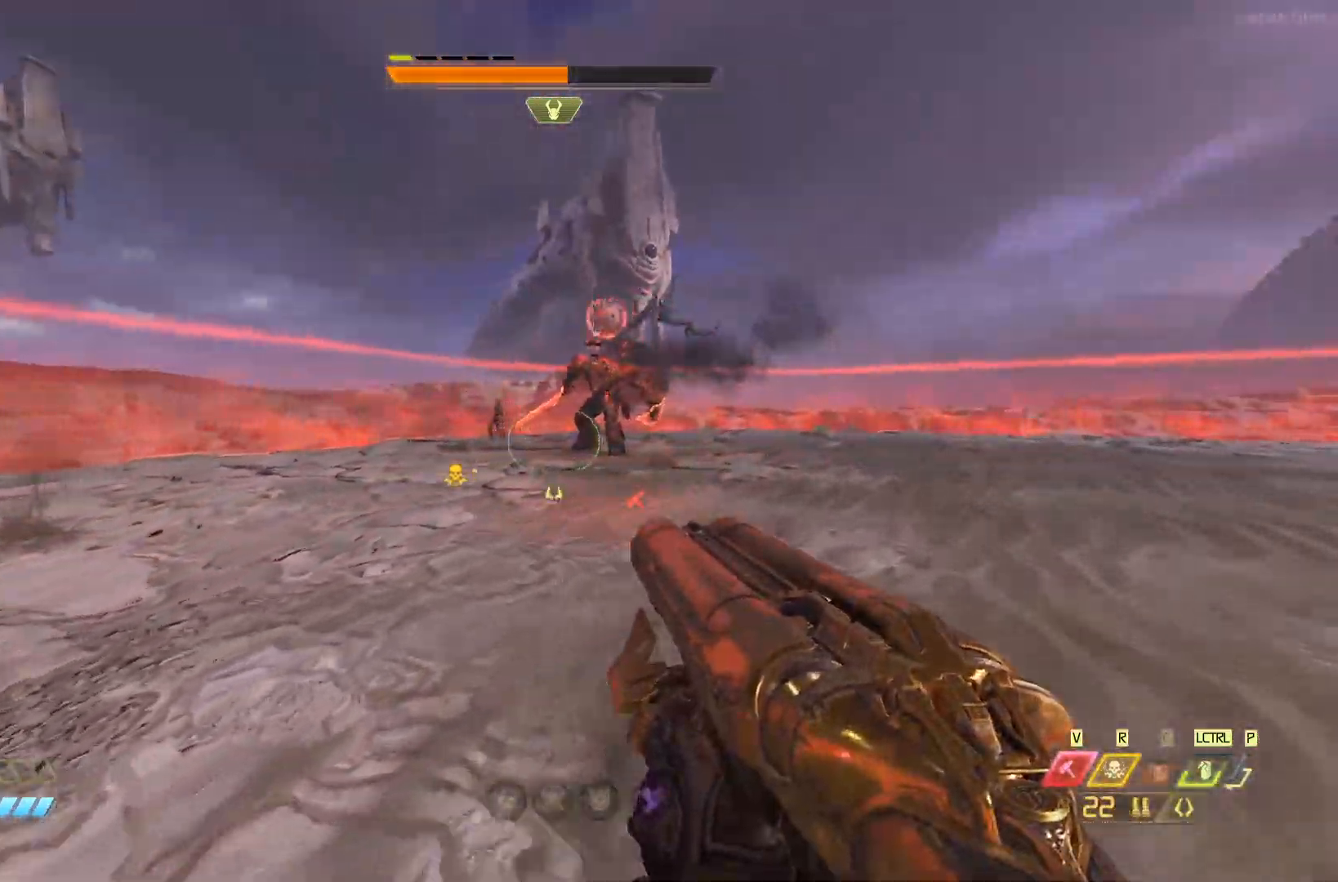
{"keys": ["d", "w"], "mouse": [], "events": [[333, "shift", "down"], [467, "shift", "up"]]}
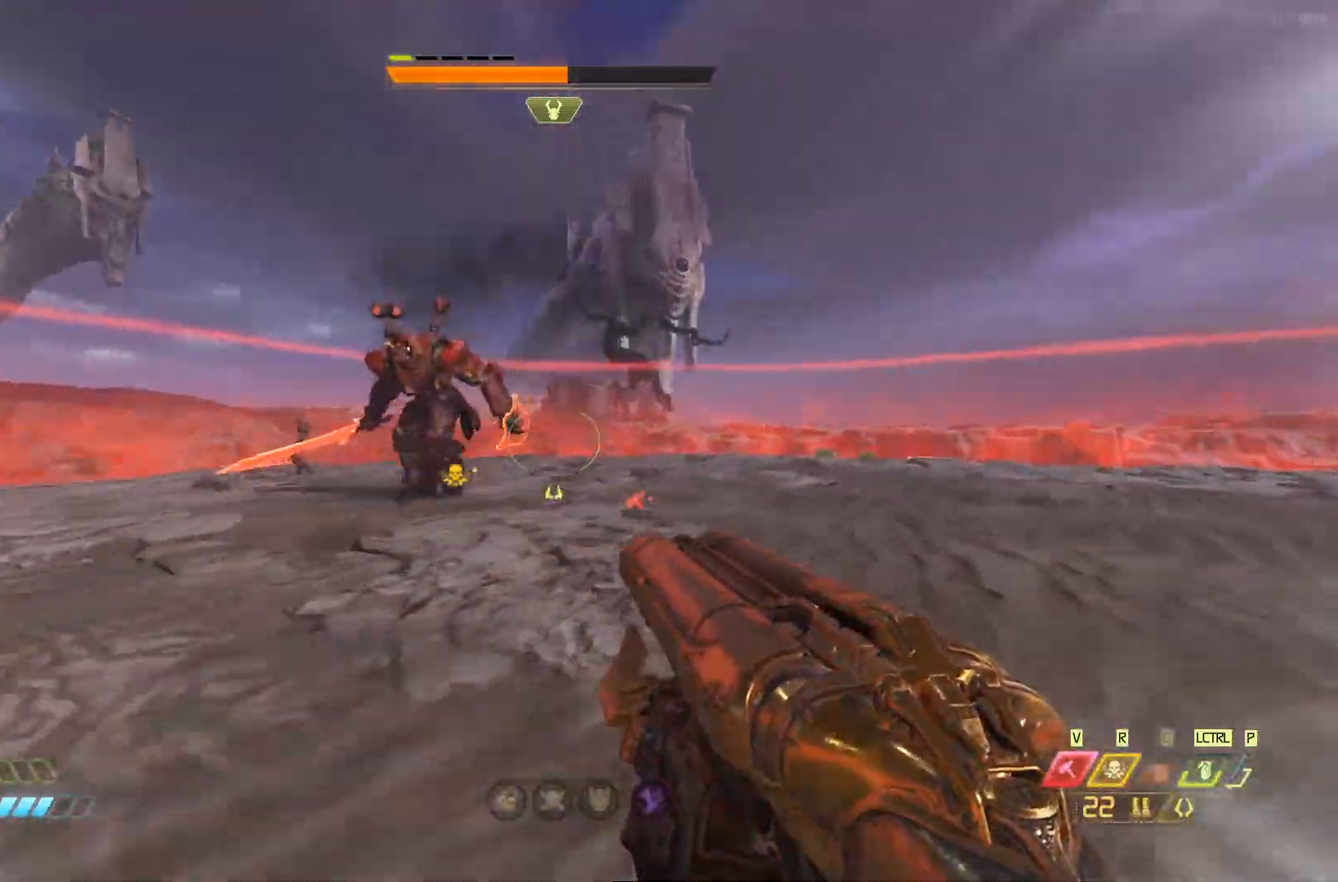
{"keys": ["d", "s"], "mouse": [], "events": [[100, "w", "up"], [333, "s", "down"]]}
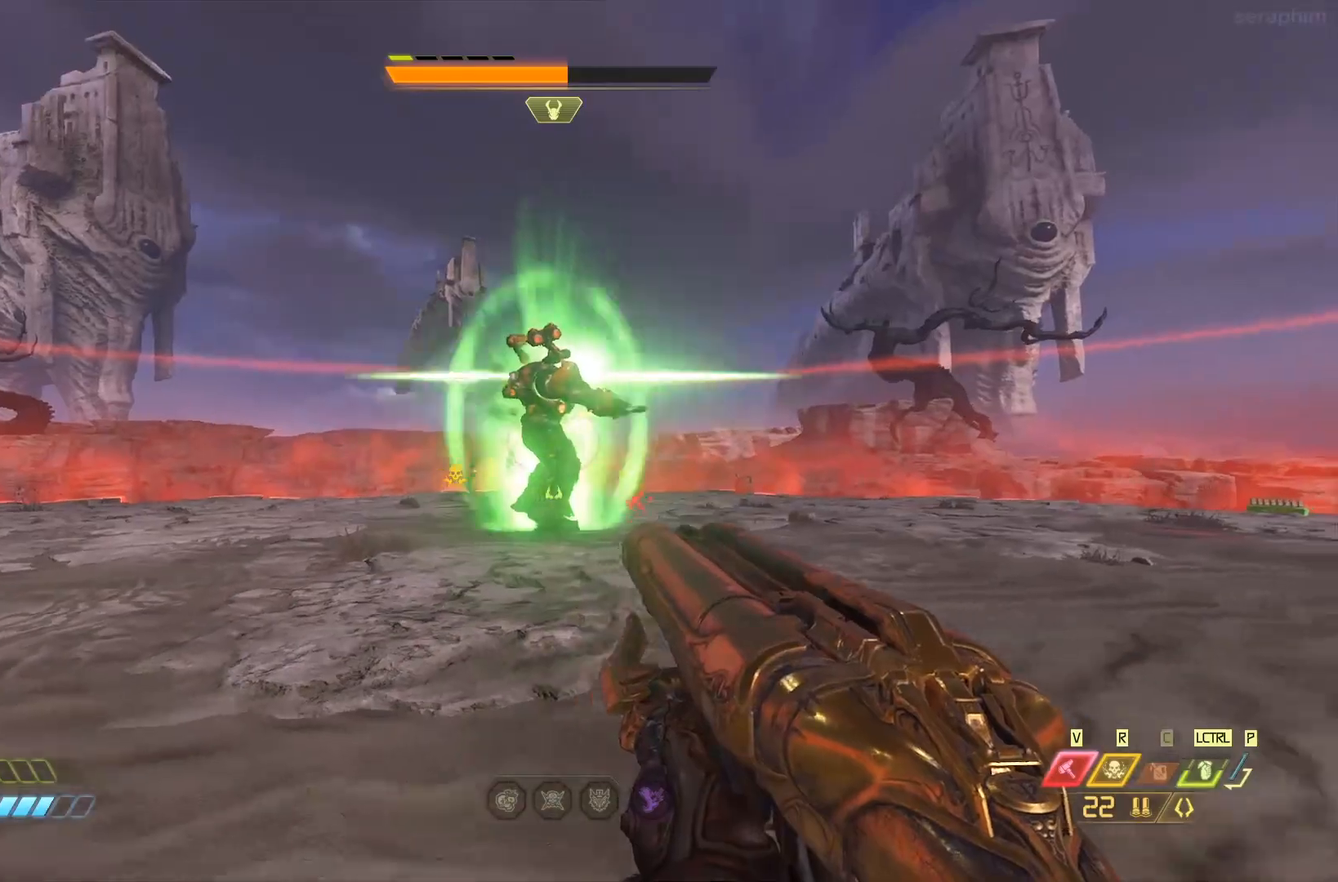
{"keys": ["w"], "mouse": [], "events": [[33, "d", "up"], [150, "mouse_left", "down"], [250, "s", "up"], [283, "mouse_left", "up"], [317, "w", "down"]]}
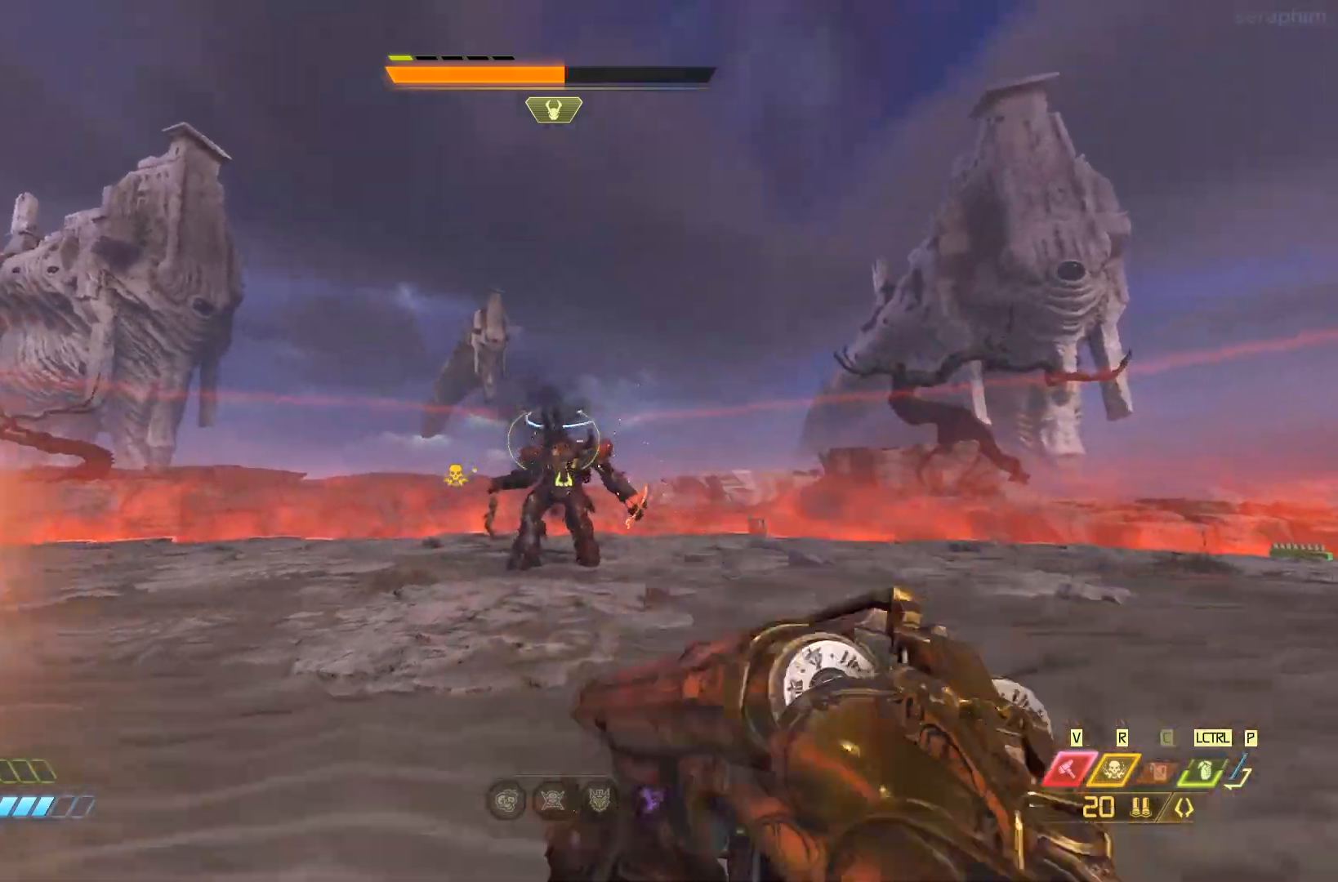
{"keys": ["w"], "mouse": [], "events": [[50, "v", "down"], [150, "v", "up"]]}
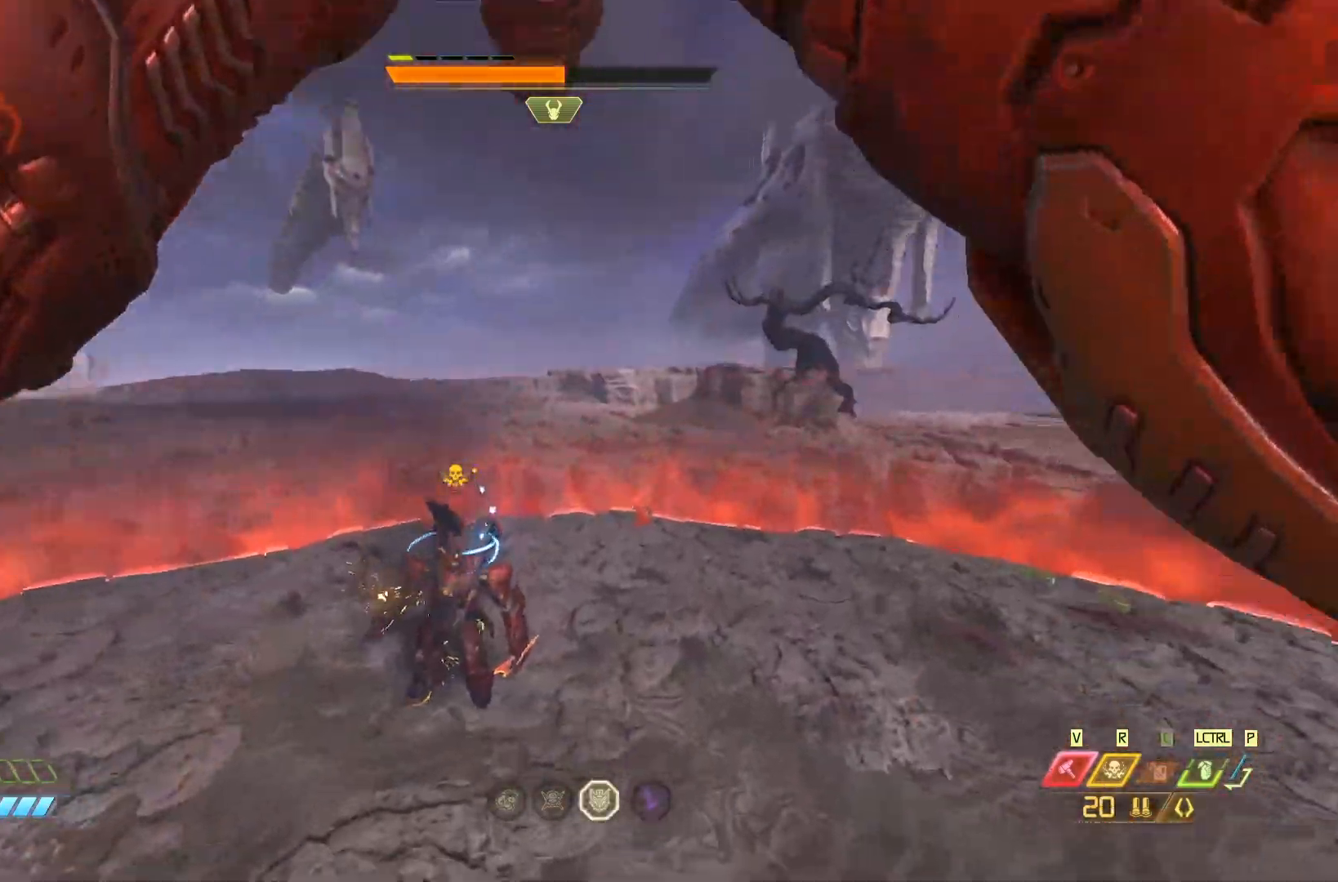
{"keys": [], "mouse": [], "events": [[400, "w", "up"]]}
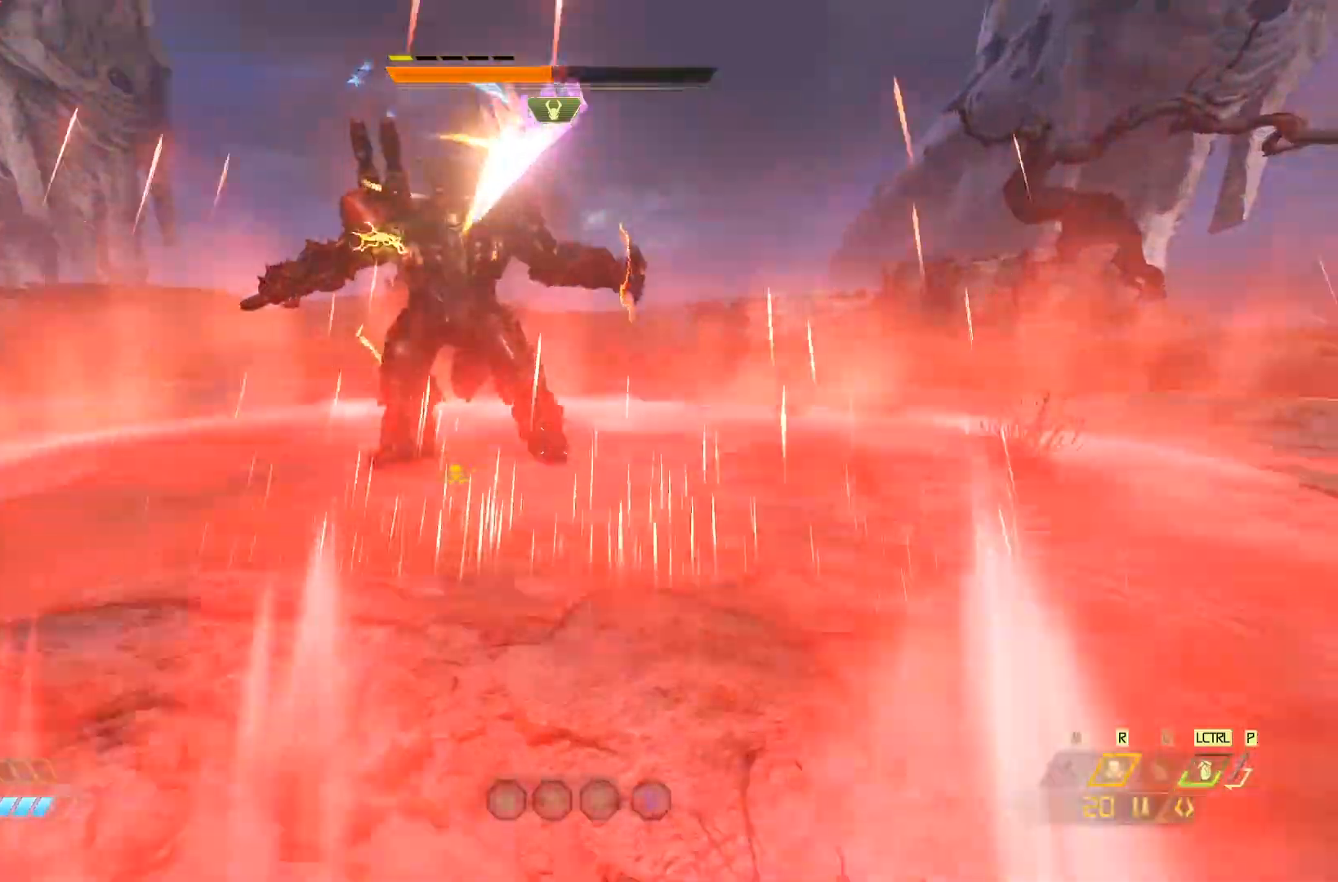
{"keys": ["w"], "mouse": [], "events": [[33, "ctrl", "down"], [133, "ctrl", "up"], [233, "w", "down"]]}
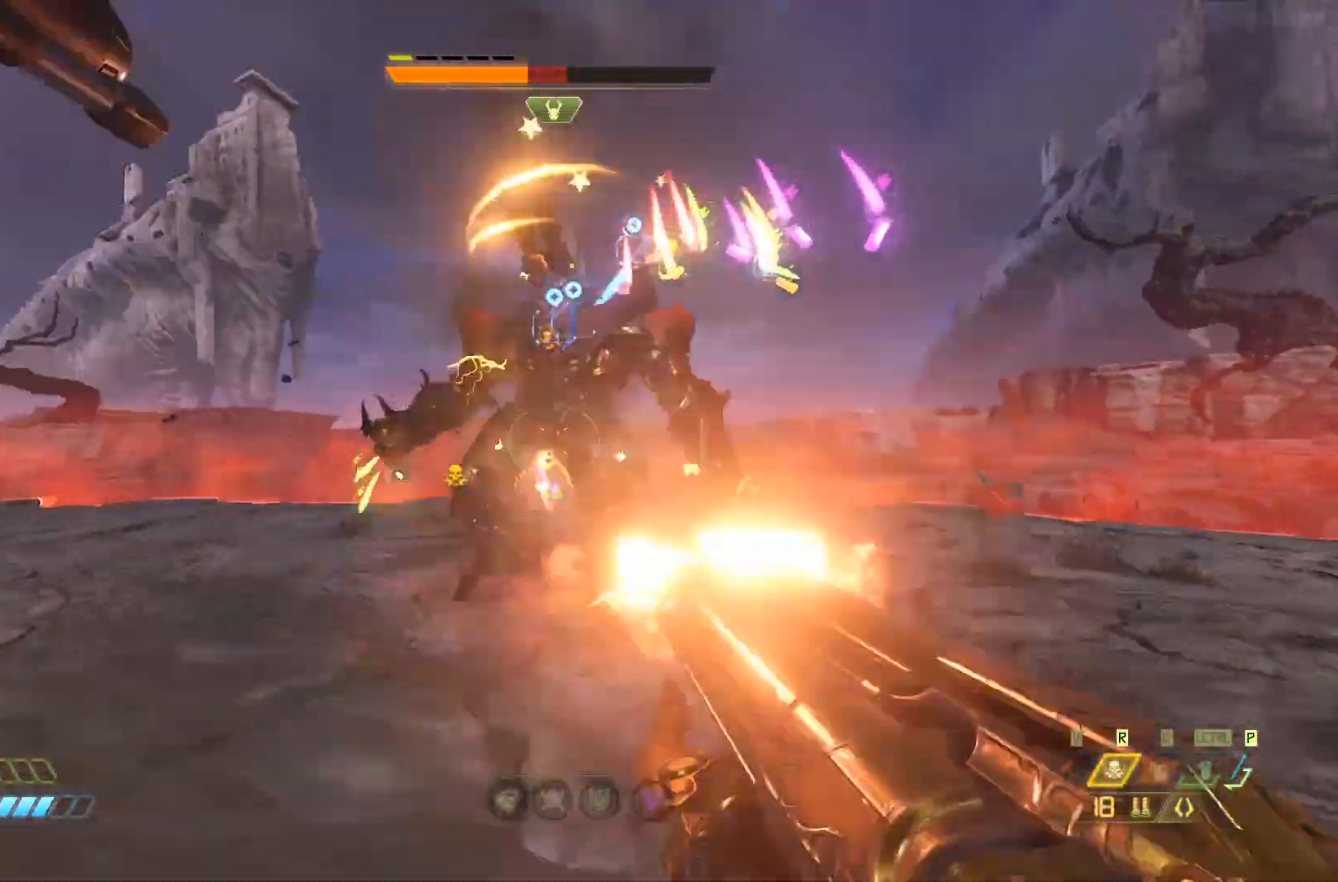
{"keys": [], "mouse": [], "events": [[17, "mouse_left", "down"], [83, "q", "down"], [117, "mouse_left", "up"], [183, "q", "up"], [250, "w", "up"]]}
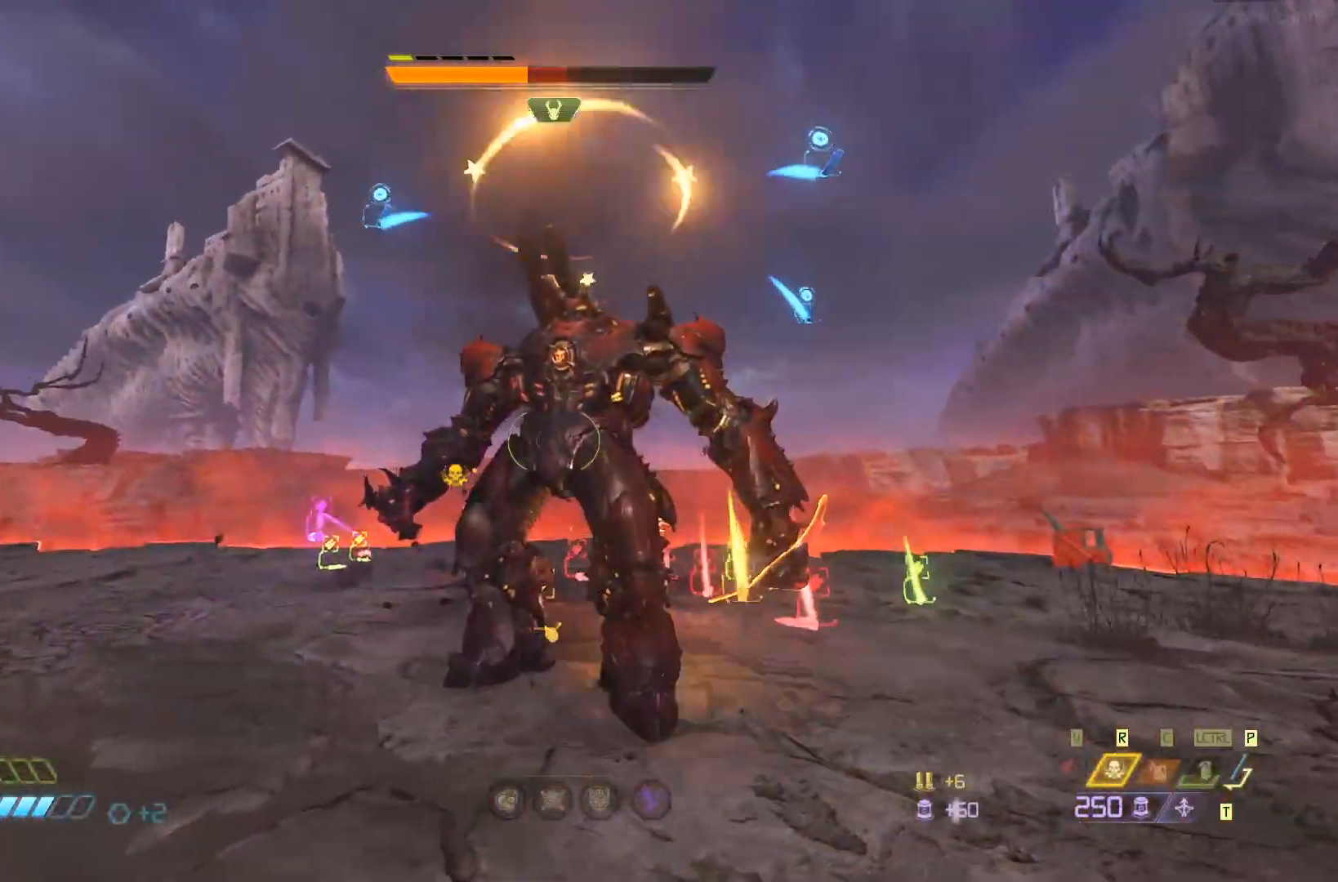
{"keys": ["w"], "mouse": [], "events": [[83, "mouse_left", "down"], [83, "q", "down"], [183, "q", "up"], [217, "mouse_left", "up"], [317, "w", "down"]]}
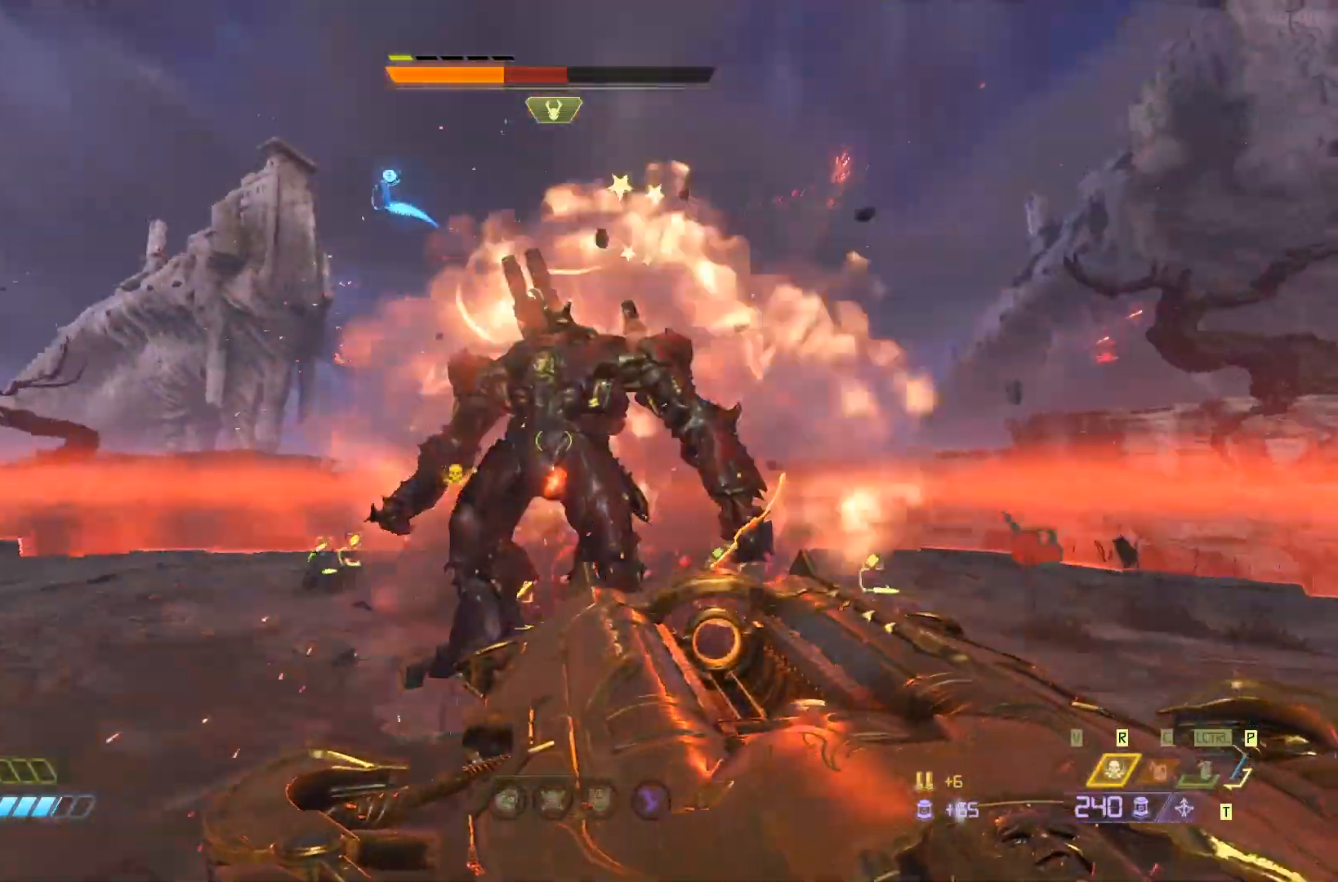
{"keys": [], "mouse": [], "events": [[67, "w", "up"], [367, "q", "down"], [433, "q", "up"]]}
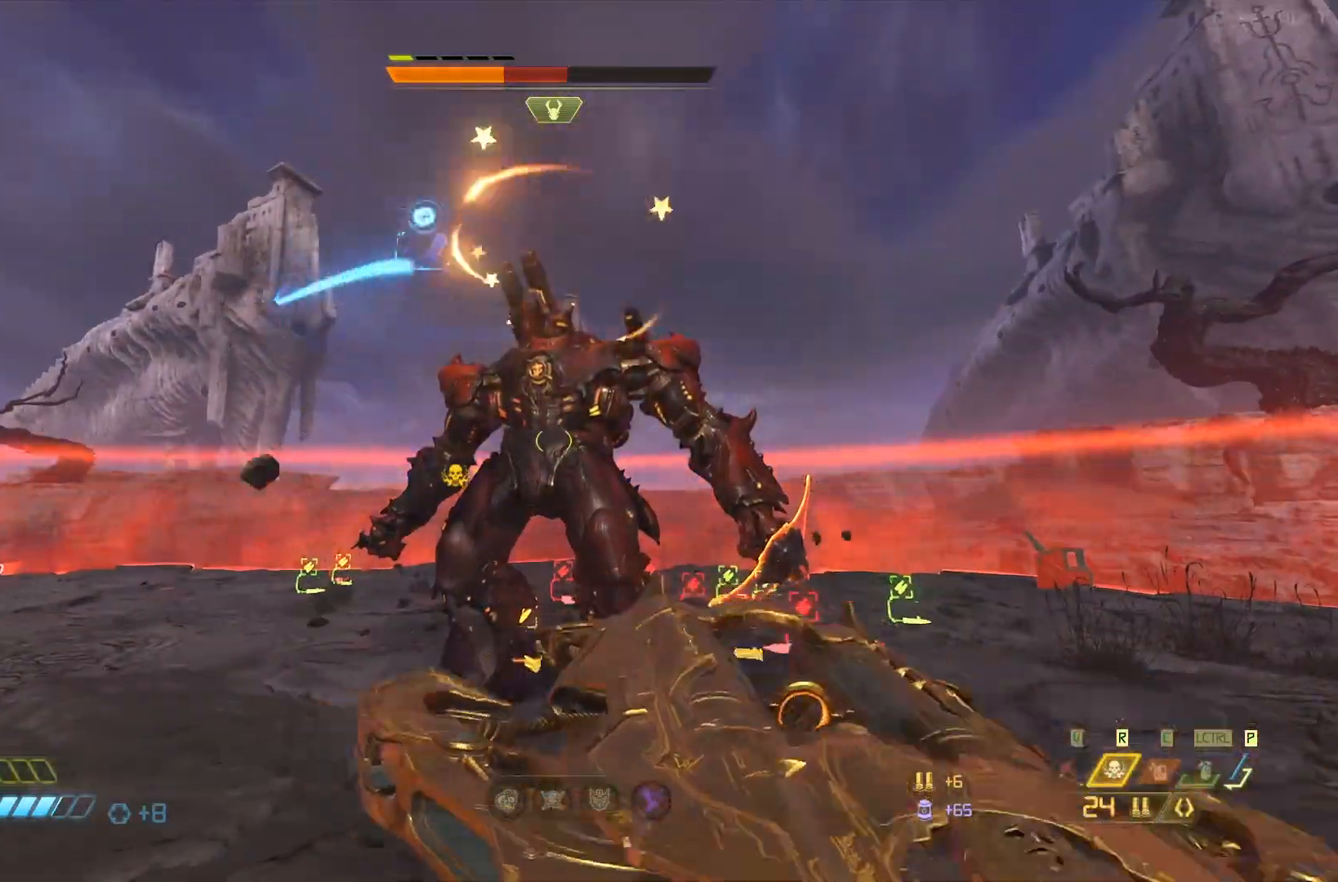
{"keys": ["q"], "mouse": [], "events": [[133, "w", "down"], [267, "w", "up"], [300, "mouse_left", "down"], [433, "mouse_left", "up"], [500, "q", "down"]]}
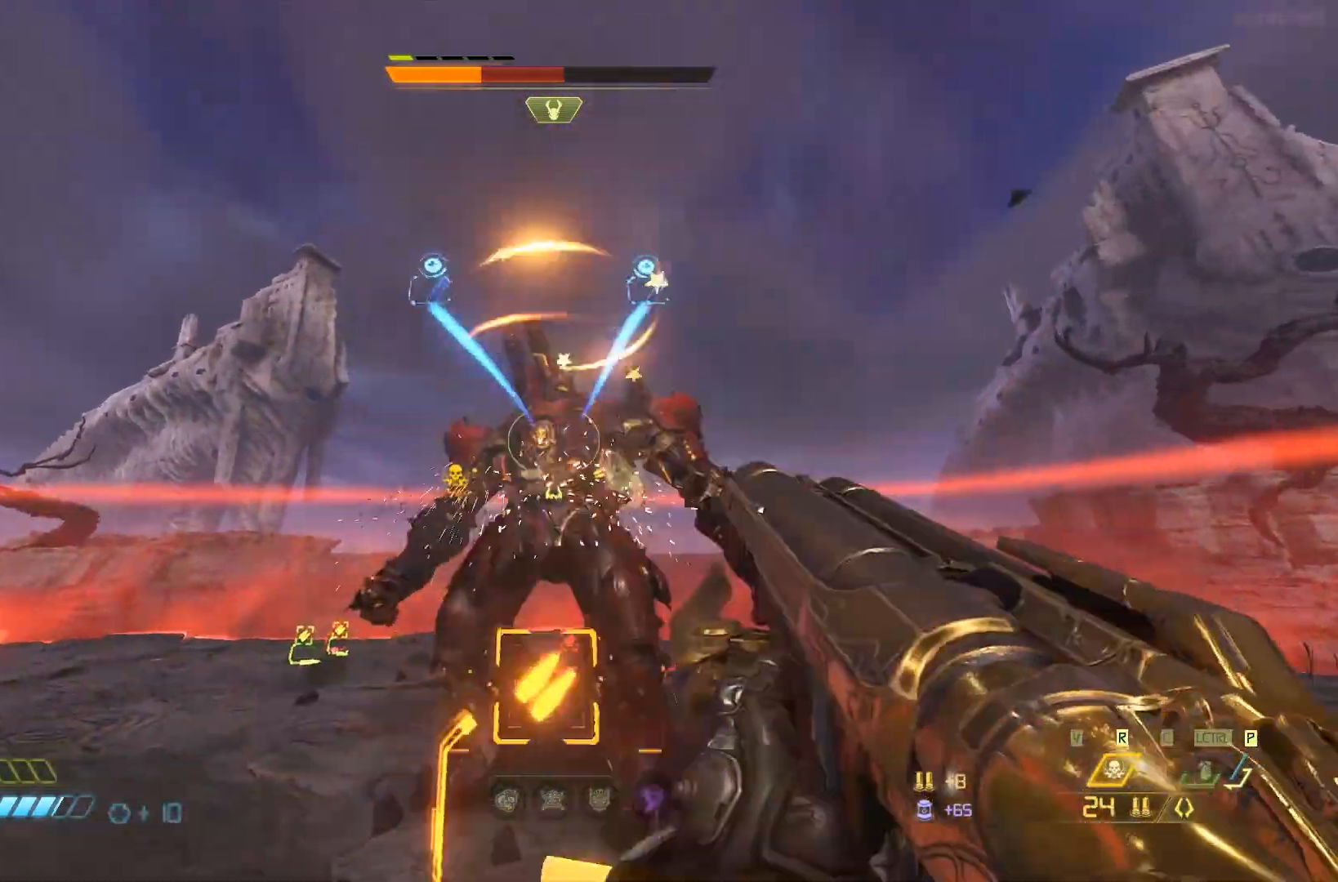
{"keys": [], "mouse": ["left"], "events": [[117, "q", "up"], [450, "mouse_left", "down"]]}
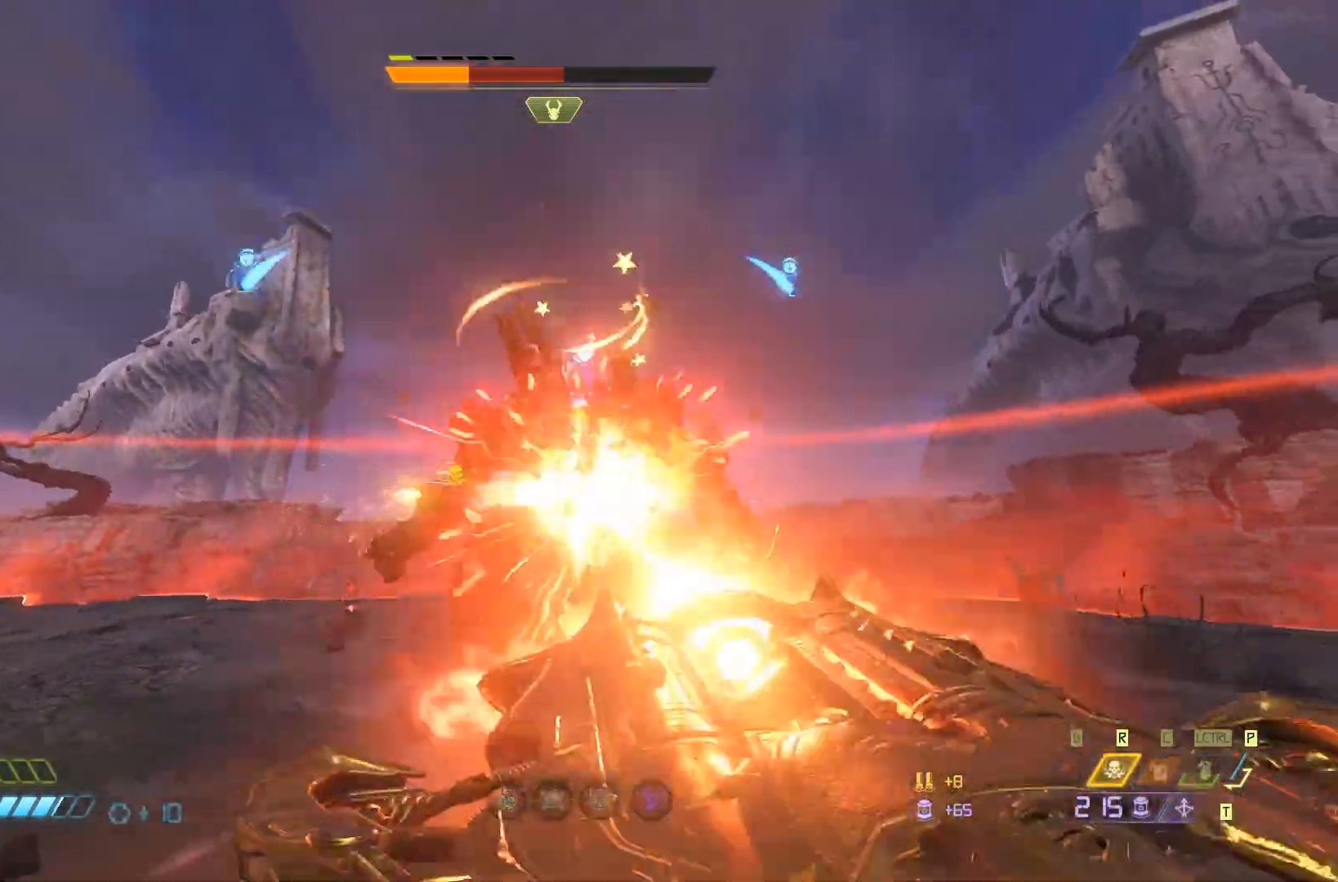
{"keys": [], "mouse": [], "events": [[83, "mouse_left", "up"], [83, "q", "down"], [183, "q", "up"]]}
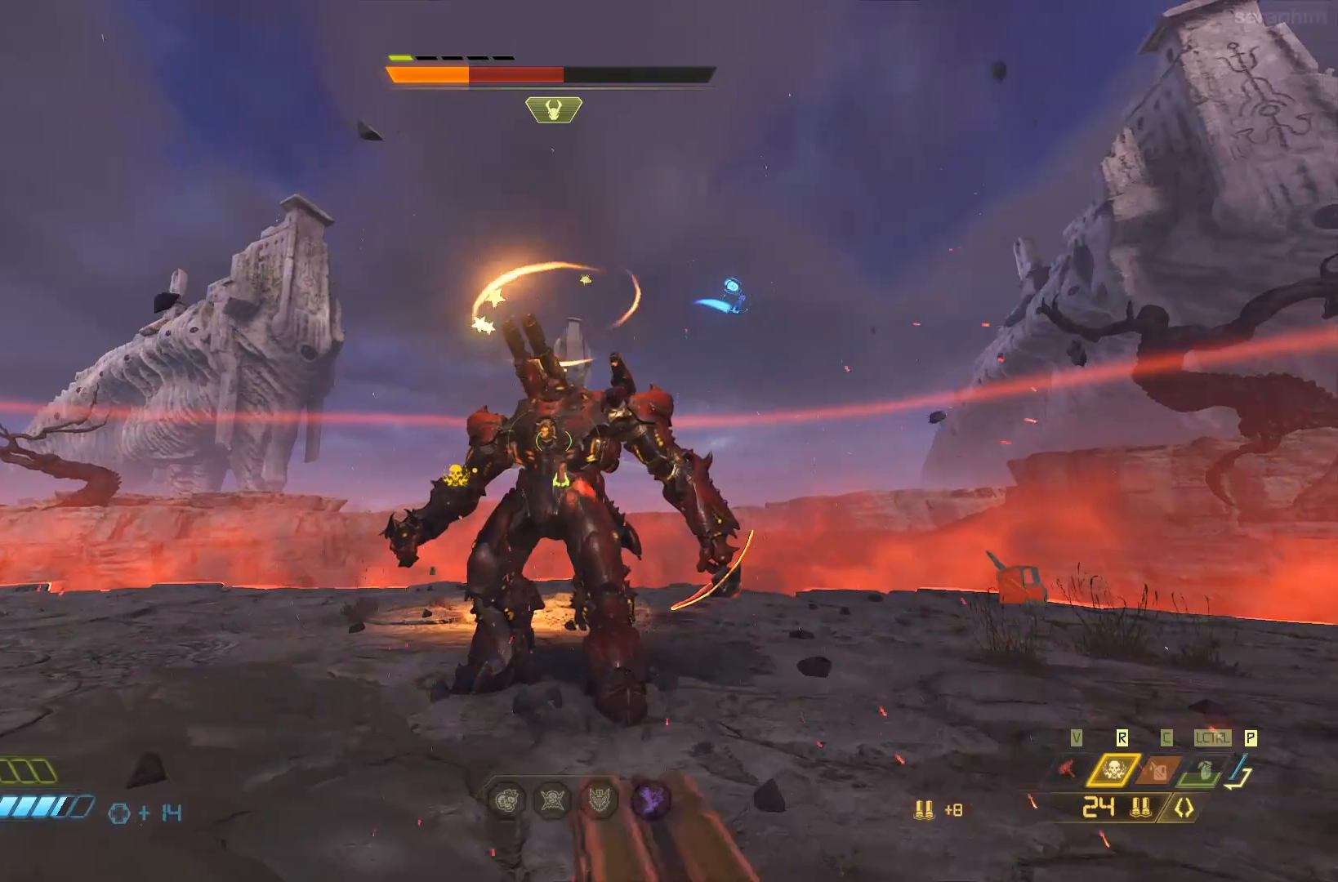
{"keys": [], "mouse": [], "events": [[67, "mouse_left", "down"], [167, "q", "down"], [200, "mouse_left", "up"], [267, "q", "up"]]}
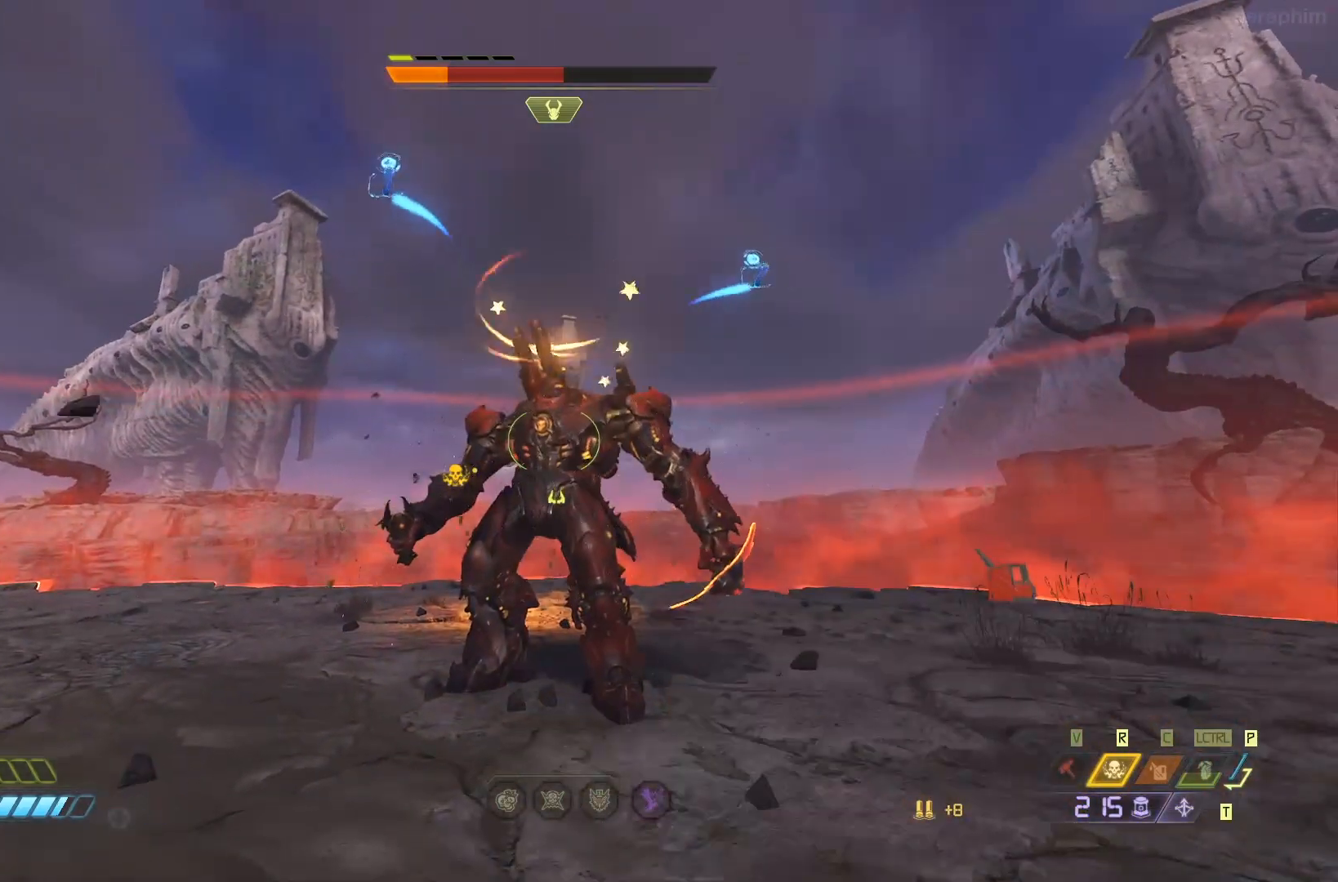
{"keys": [], "mouse": [], "events": [[200, "mouse_left", "down"], [200, "q", "down"], [300, "q", "up"], [333, "mouse_left", "up"]]}
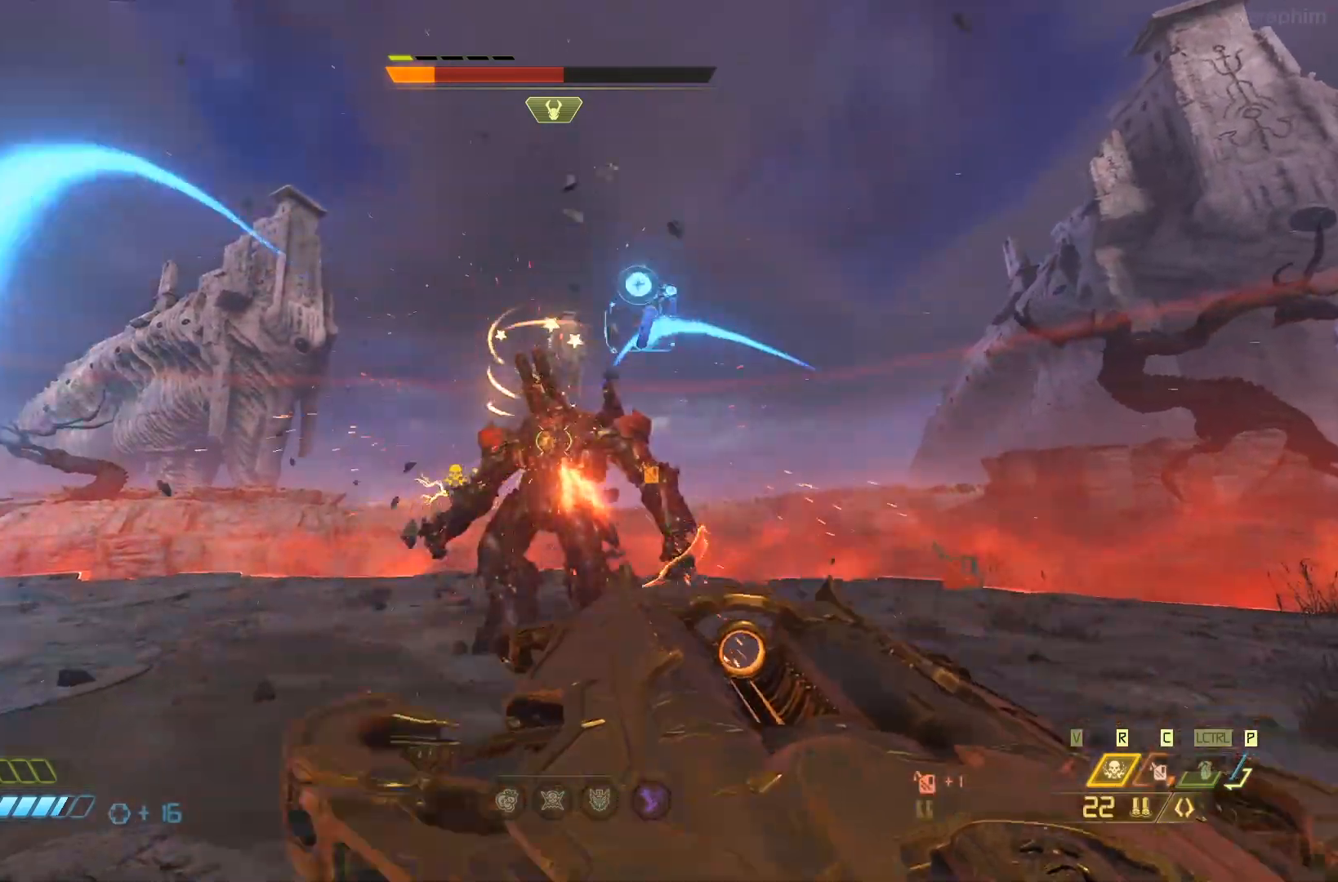
{"keys": [], "mouse": [], "events": [[283, "q", "down"], [383, "mouse_left", "down"], [417, "q", "up"], [483, "mouse_left", "up"]]}
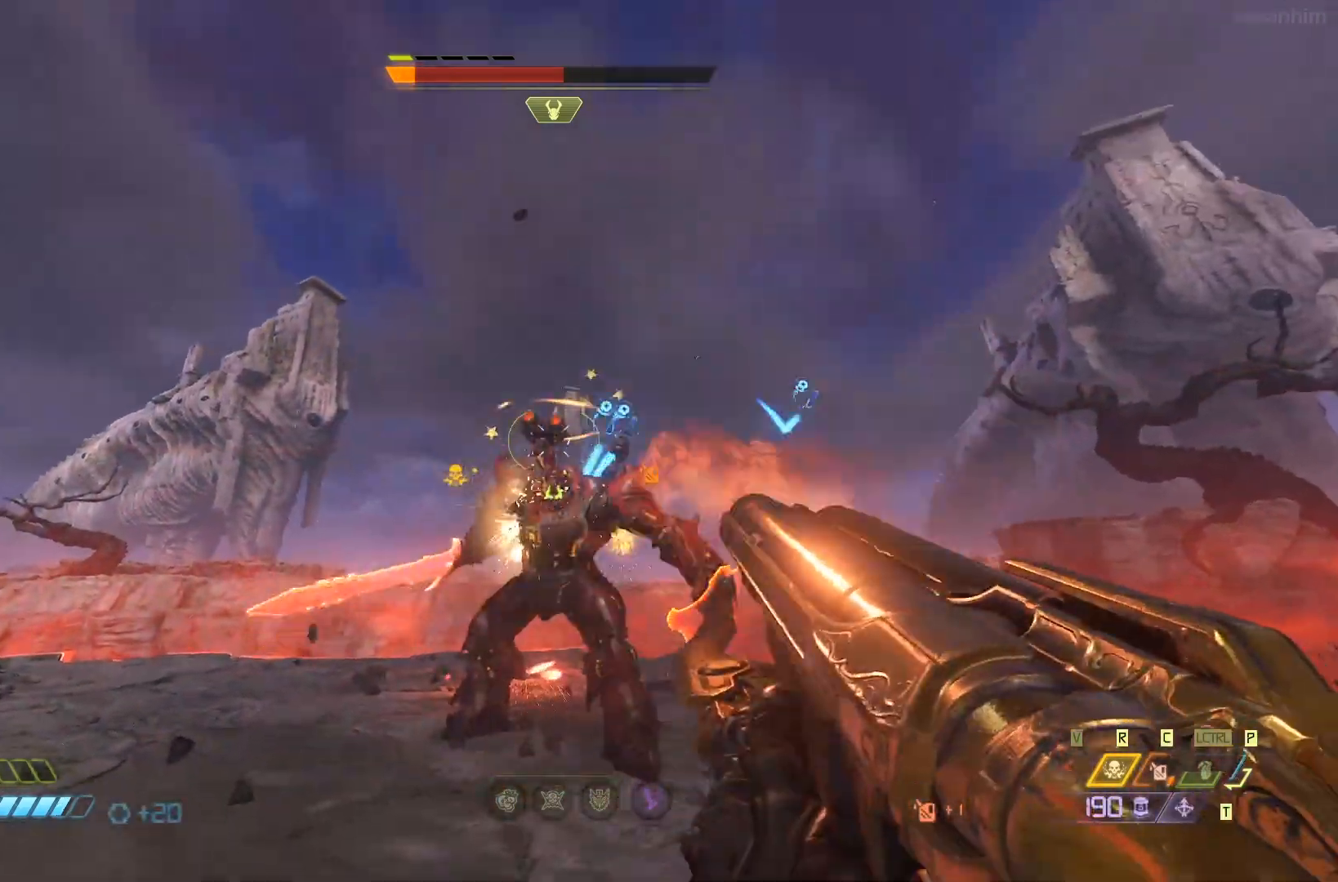
{"keys": ["s"], "mouse": [], "events": [[117, "w", "down"], [317, "w", "up"], [450, "s", "down"]]}
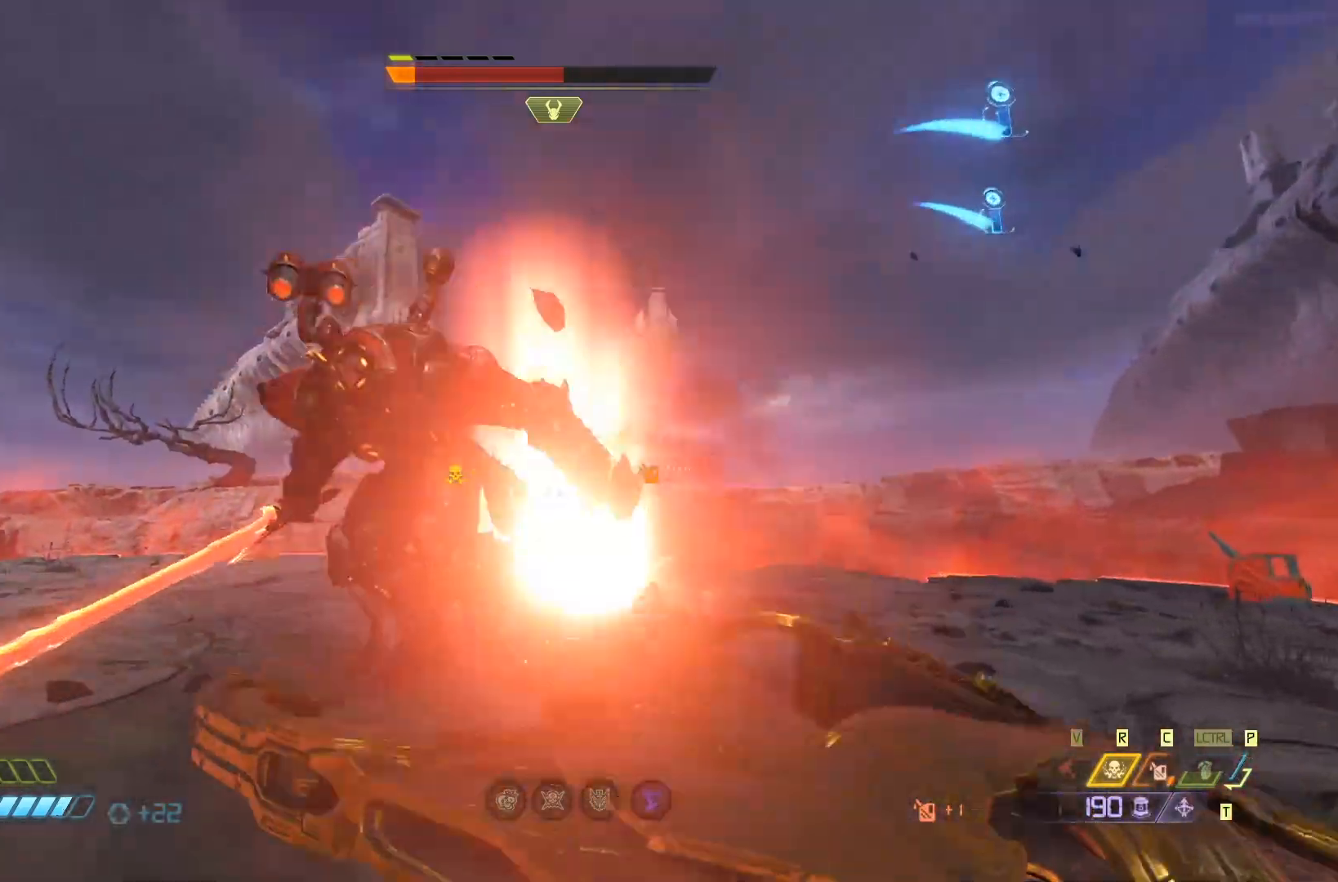
{"keys": ["a"], "mouse": [], "events": [[200, "shift", "down"], [300, "shift", "up"], [433, "a", "down"], [500, "s", "up"]]}
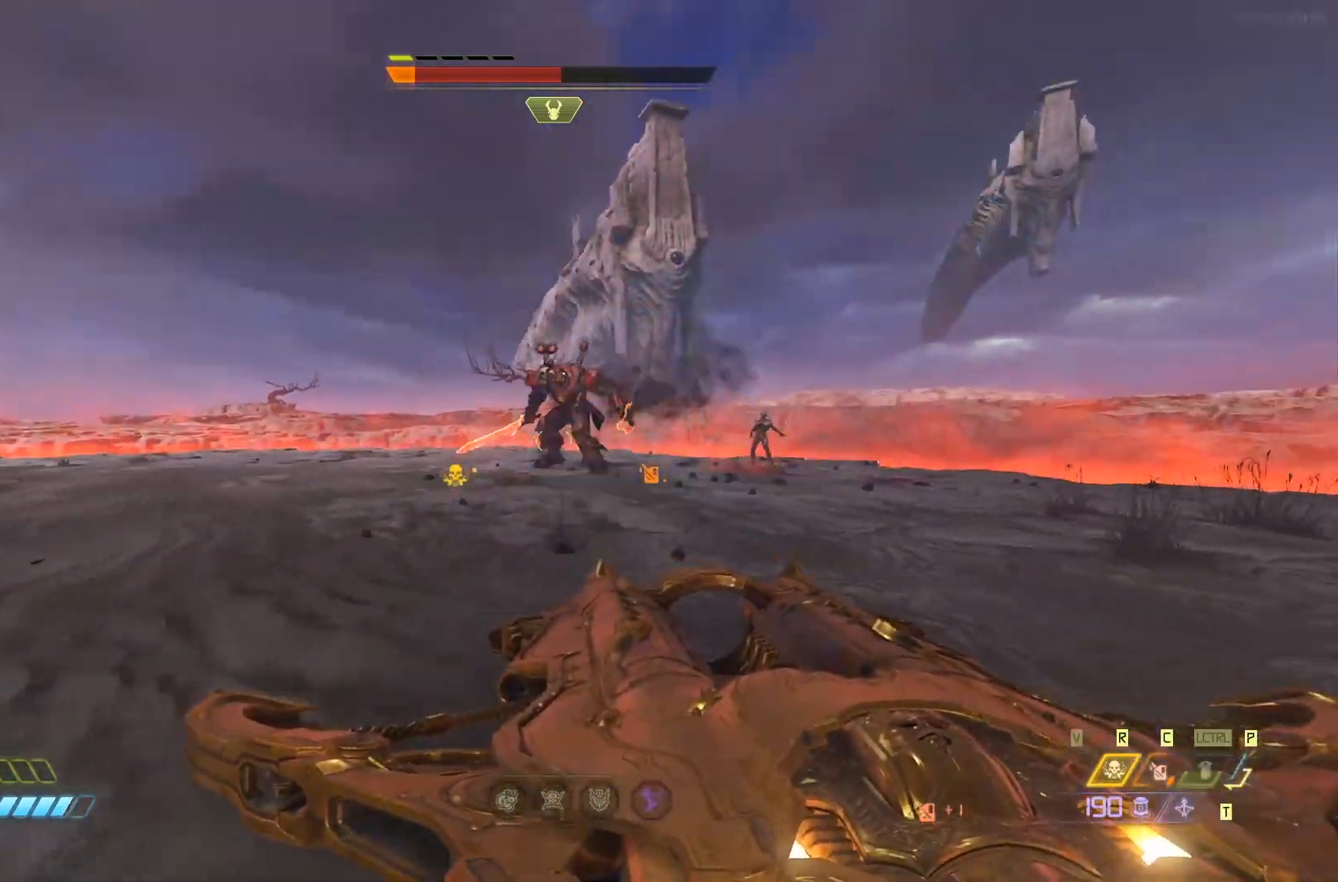
{"keys": ["a", "w"], "mouse": [], "events": [[133, "w", "down"]]}
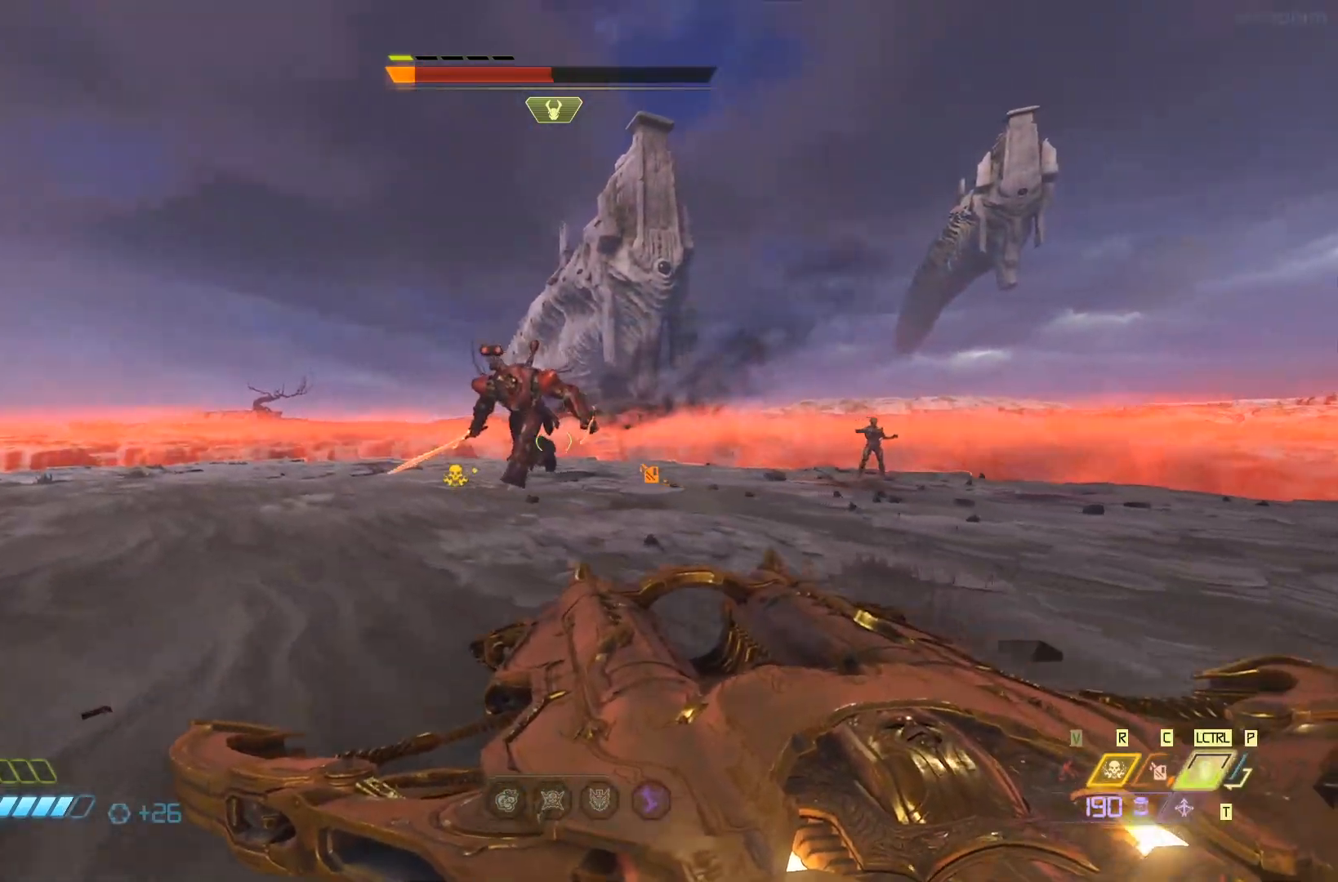
{"keys": ["w"], "mouse": [], "events": [[100, "a", "up"]]}
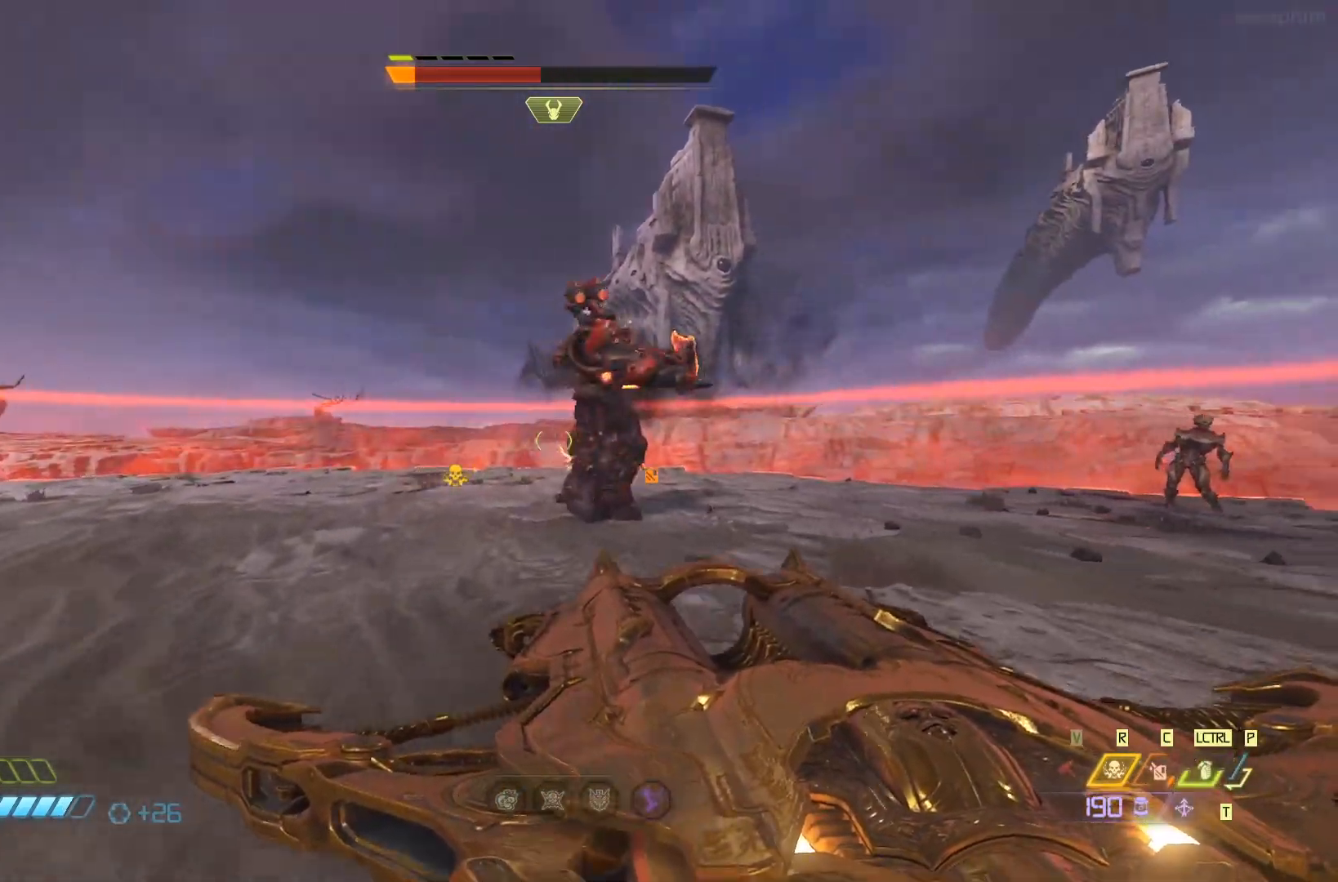
{"keys": ["q", "s"], "mouse": [], "events": [[117, "w", "up"], [183, "s", "down"], [383, "mouse_left", "down"], [450, "q", "down"], [483, "mouse_left", "up"]]}
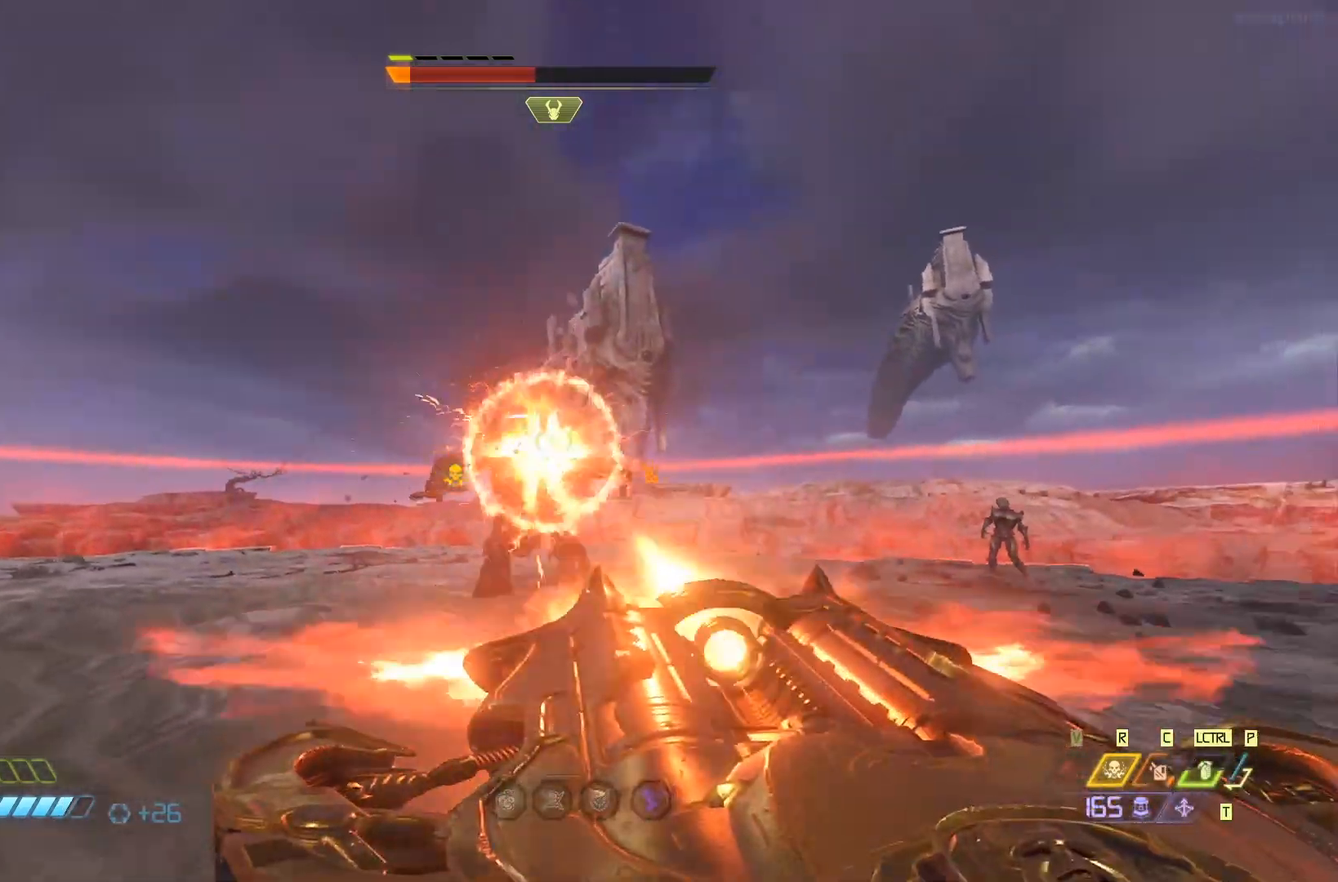
{"keys": ["w"], "mouse": ["left"], "events": [[17, "q", "up"], [50, "s", "up"], [117, "w", "down"], [500, "mouse_left", "down"]]}
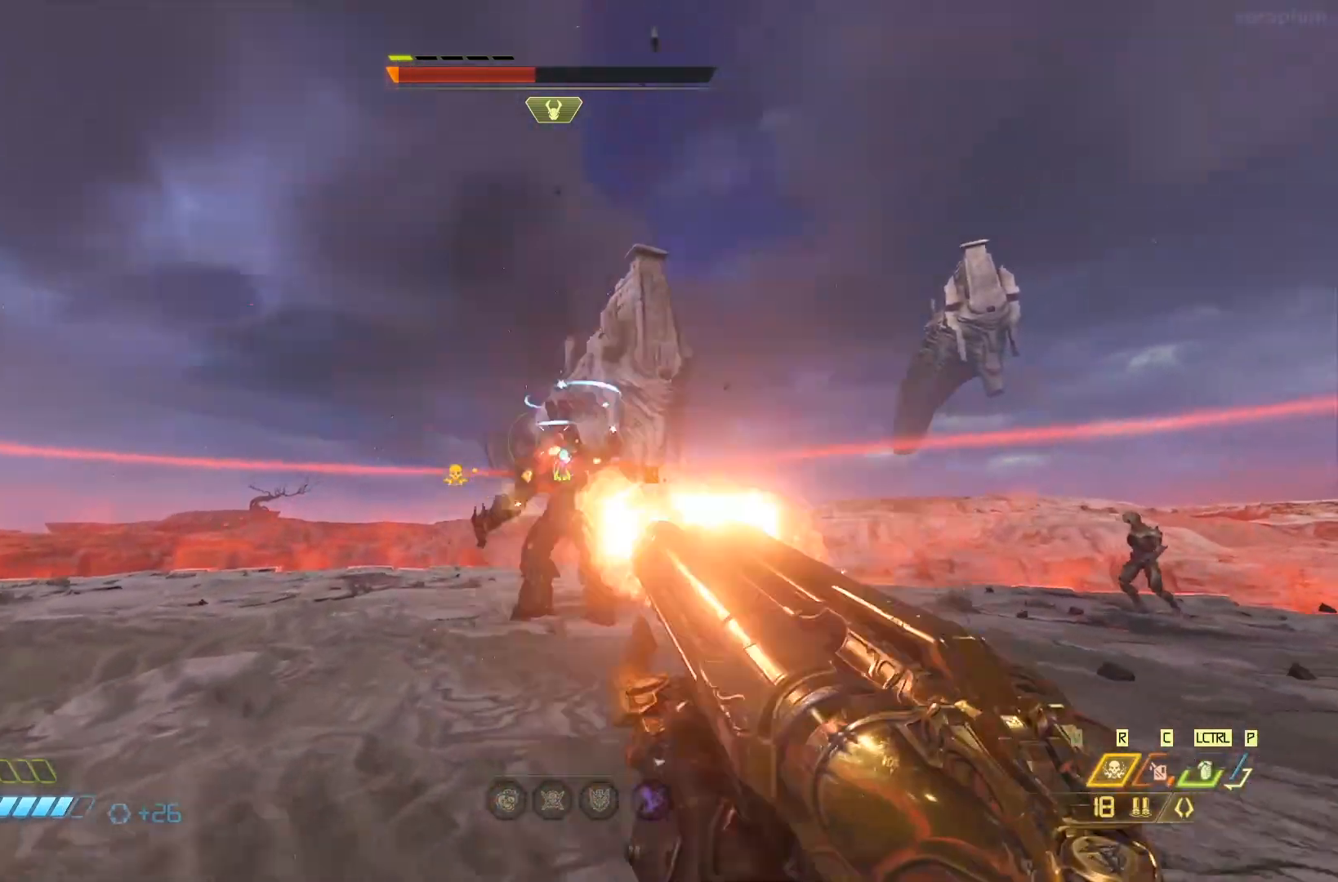
{"keys": ["w"], "mouse": [], "events": [[100, "mouse_left", "up"], [100, "q", "down"], [200, "q", "up"]]}
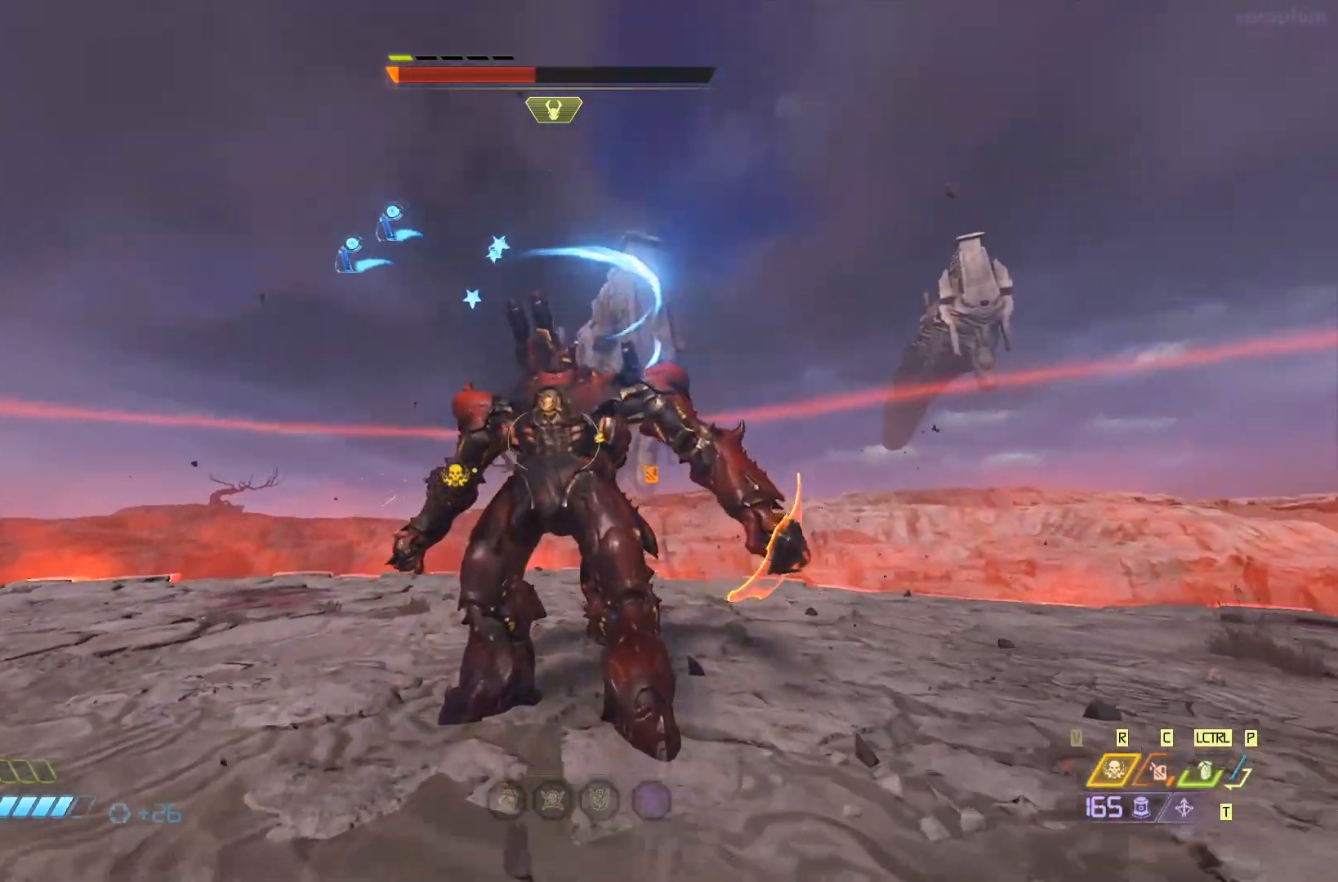
{"keys": [], "mouse": [], "events": [[67, "mouse_left", "down"], [67, "q", "down"], [200, "mouse_left", "up"], [200, "q", "up"], [300, "w", "up"], [417, "s", "down"], [483, "s", "up"]]}
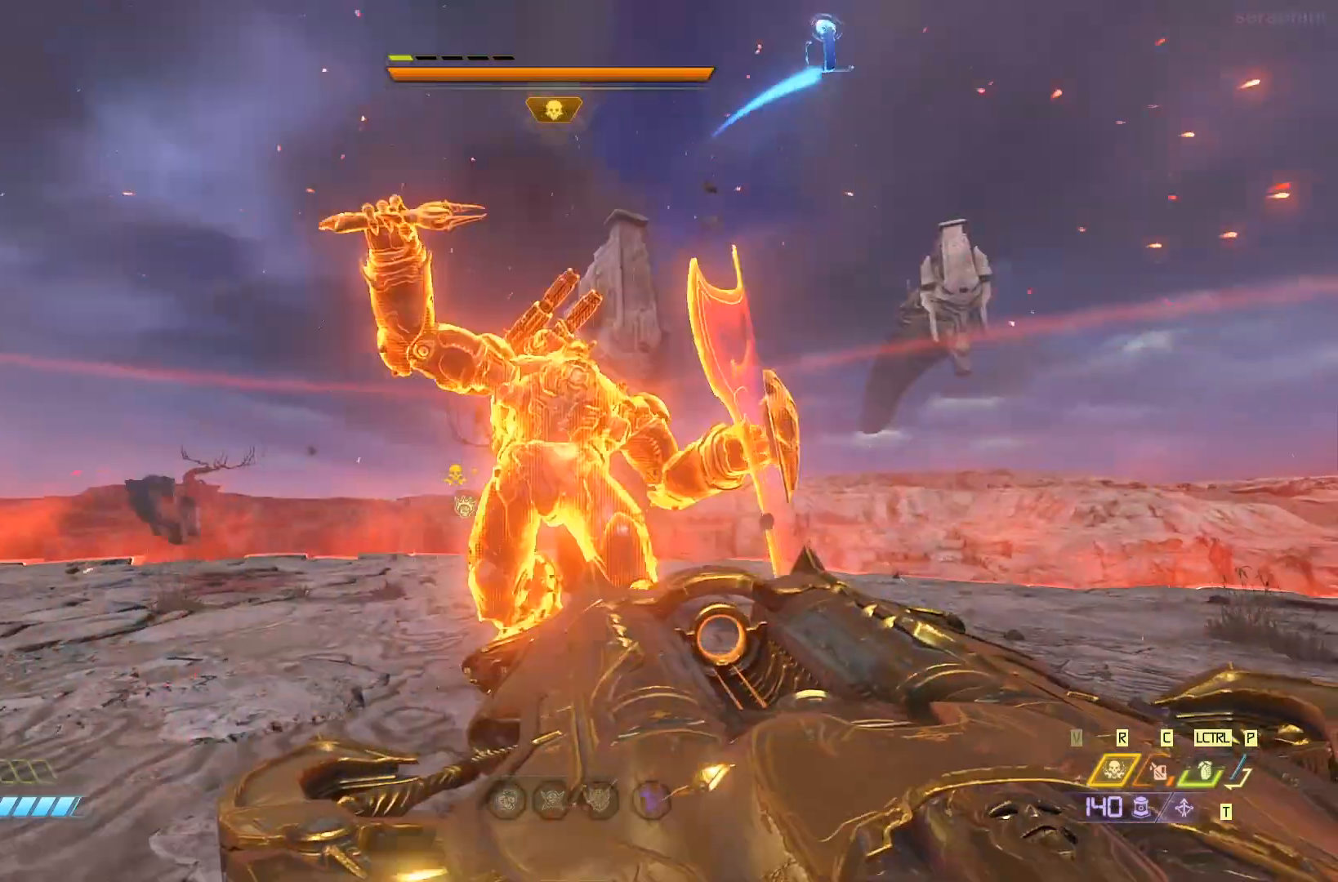
{"keys": [], "mouse": [], "events": [[83, "w", "down"], [183, "f", "down"], [283, "f", "up"], [283, "w", "up"]]}
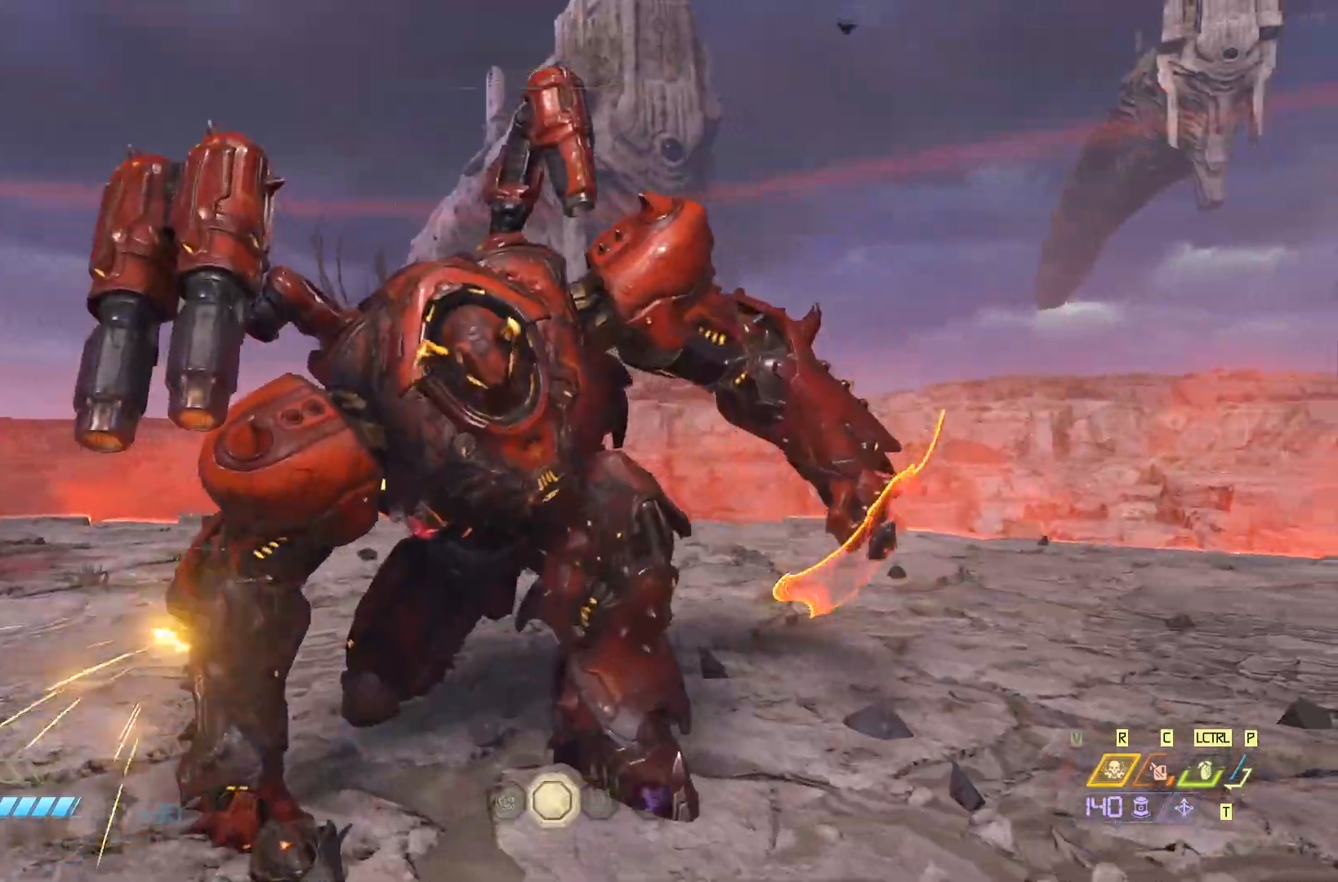
{"keys": [], "mouse": [], "events": []}